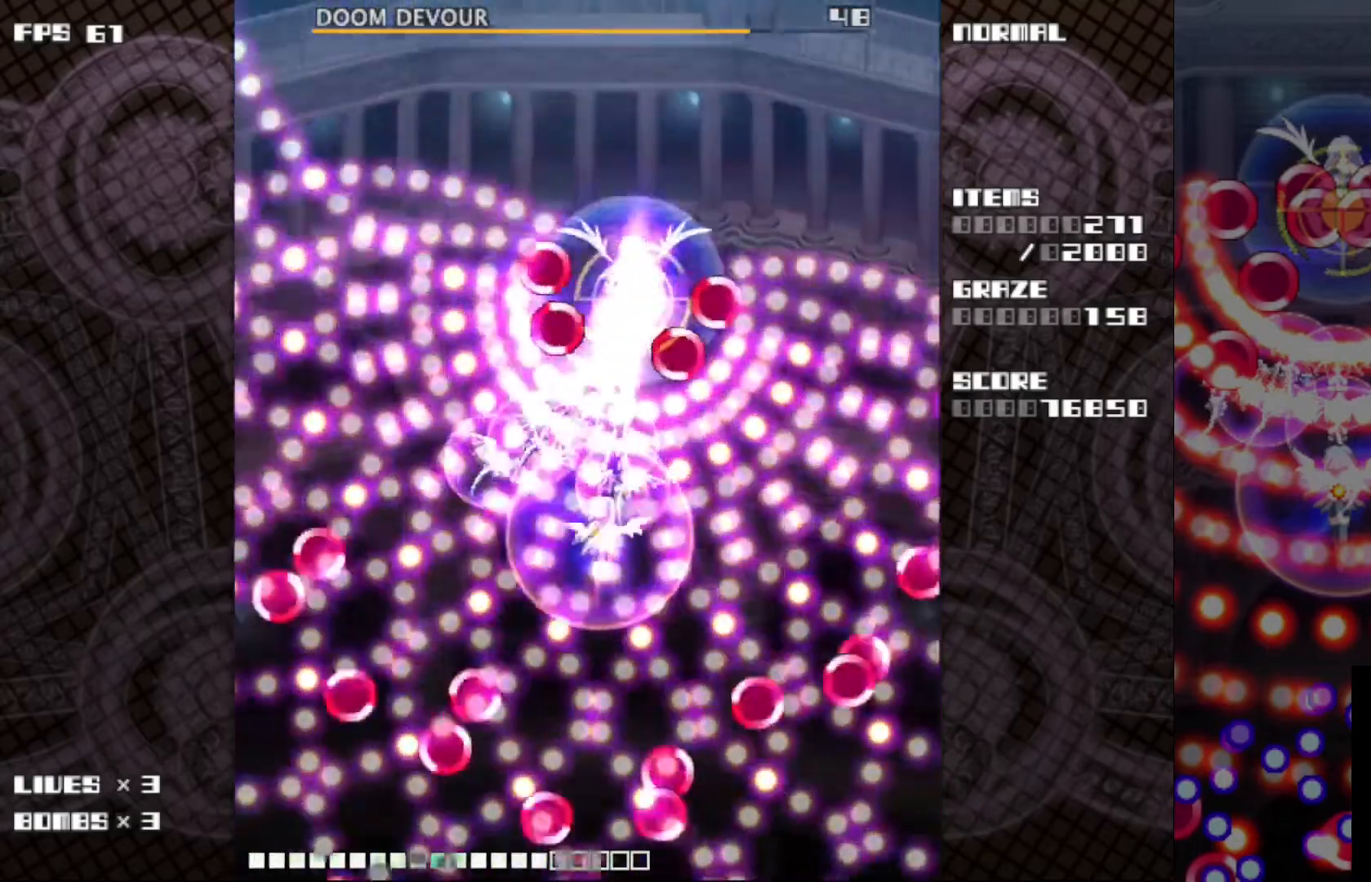
Gameplay with keyboard; each line is a JSON object with the keys held at the frame after it. "events" lists presses ("down") and releases ("up") of "c", "ctrl", "down", "left", "r", "right", "shift_l", "shift_r", "up", "v", "x" and "z" between this image and that frame as [ms after this image, input, new state], when the widget could be followed in between. No other keys are recorded. Mouse input is not recorded.
{"keys": ["c", "left", "z"], "events": [[133, "down", "up"], [133, "right", "up"], [450, "left", "down"]]}
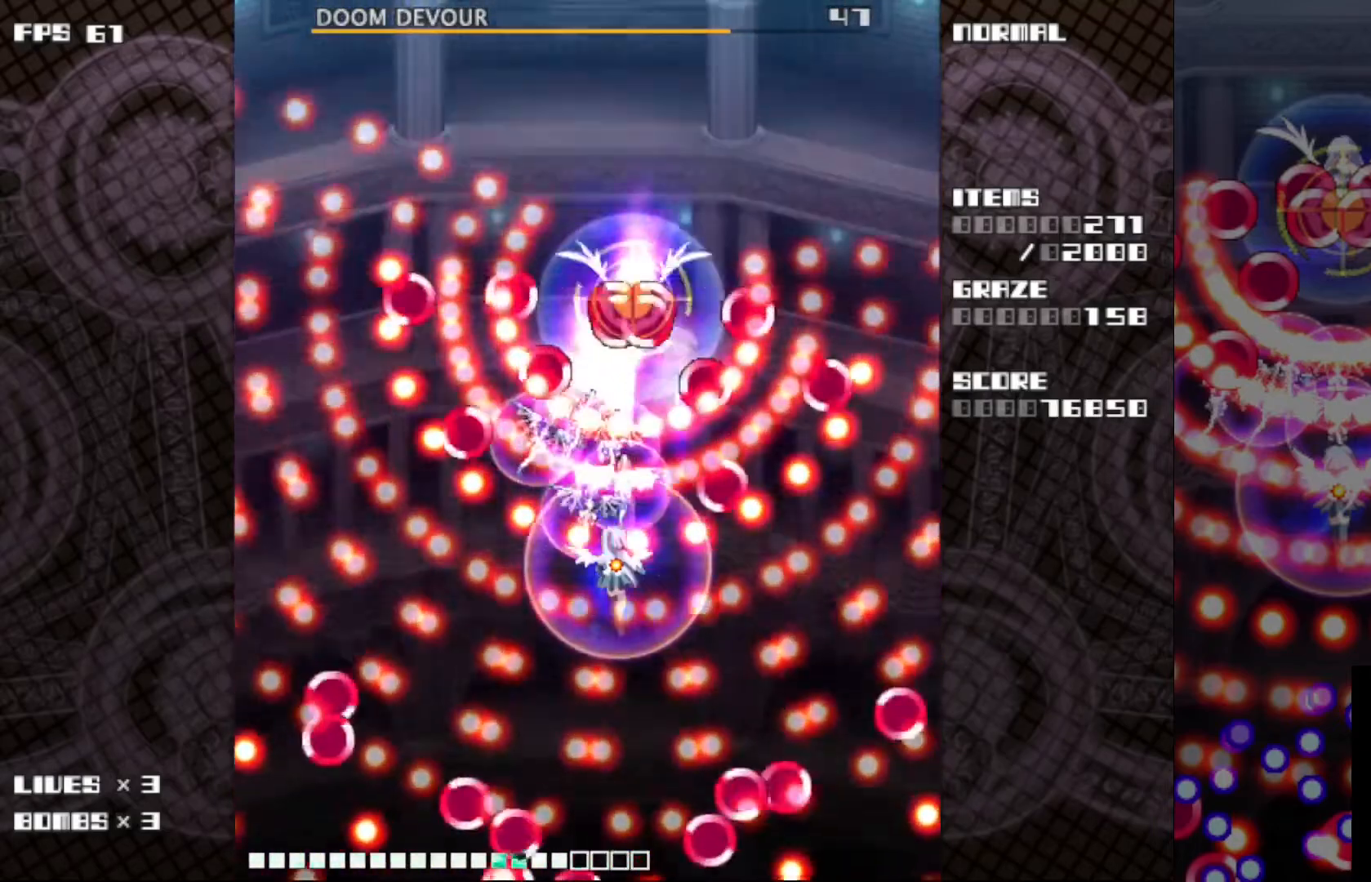
{"keys": ["c", "z"], "events": [[33, "left", "up"], [317, "down", "down"], [383, "down", "up"]]}
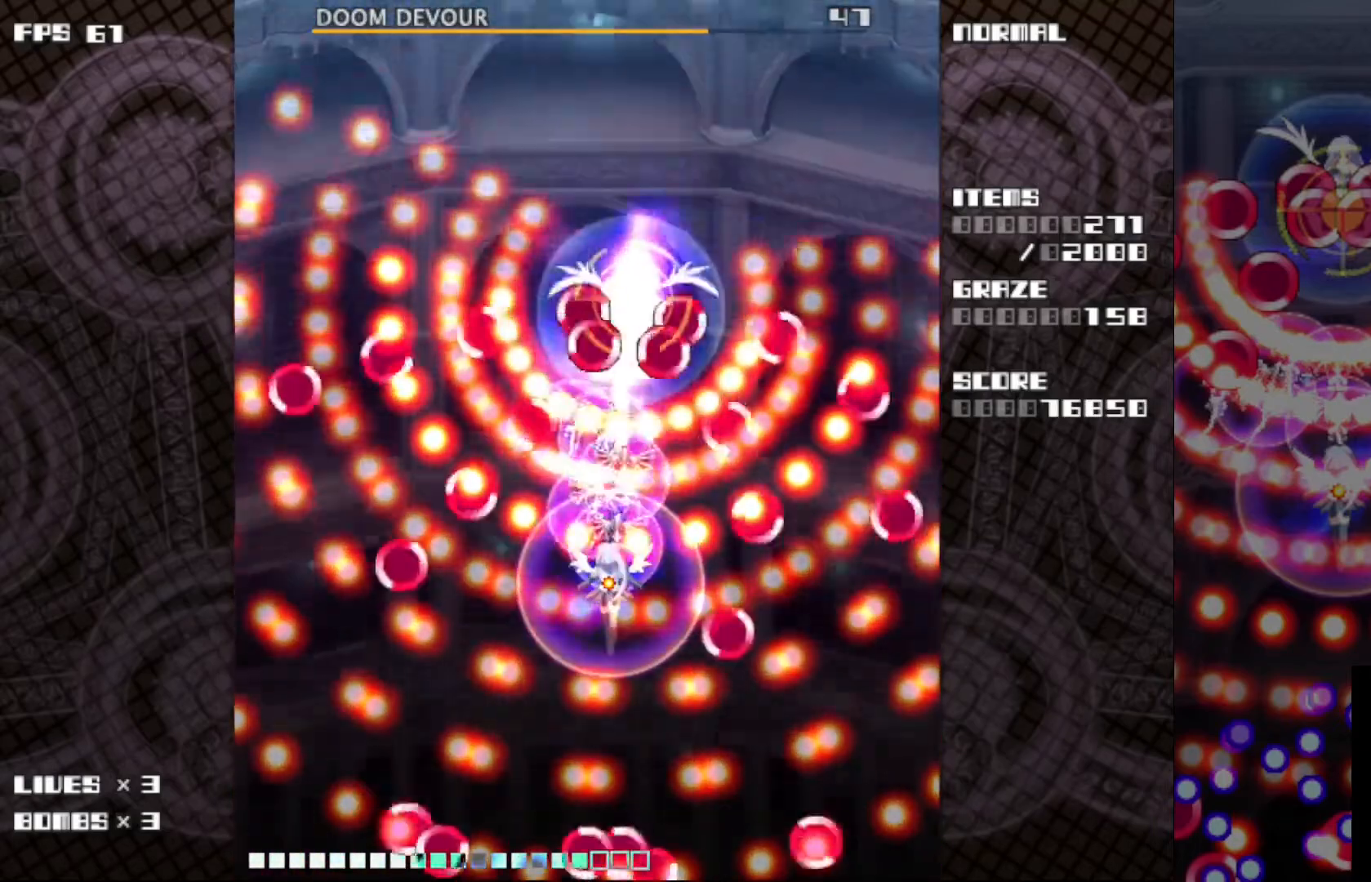
{"keys": ["c", "z"], "events": [[217, "down", "down"], [300, "down", "up"]]}
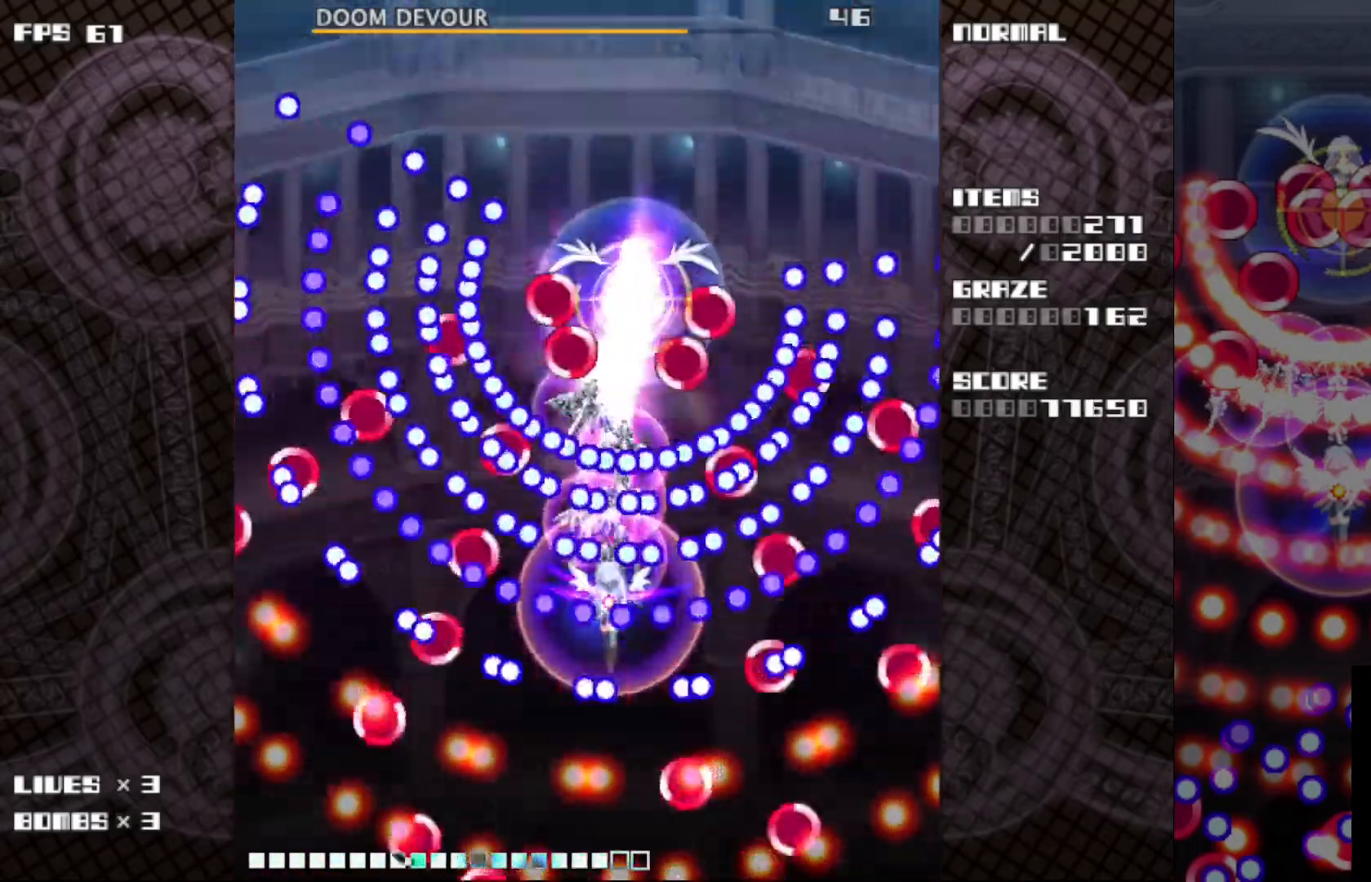
{"keys": ["c", "z"], "events": [[167, "down", "down"], [233, "down", "up"], [350, "down", "down"], [433, "down", "up"]]}
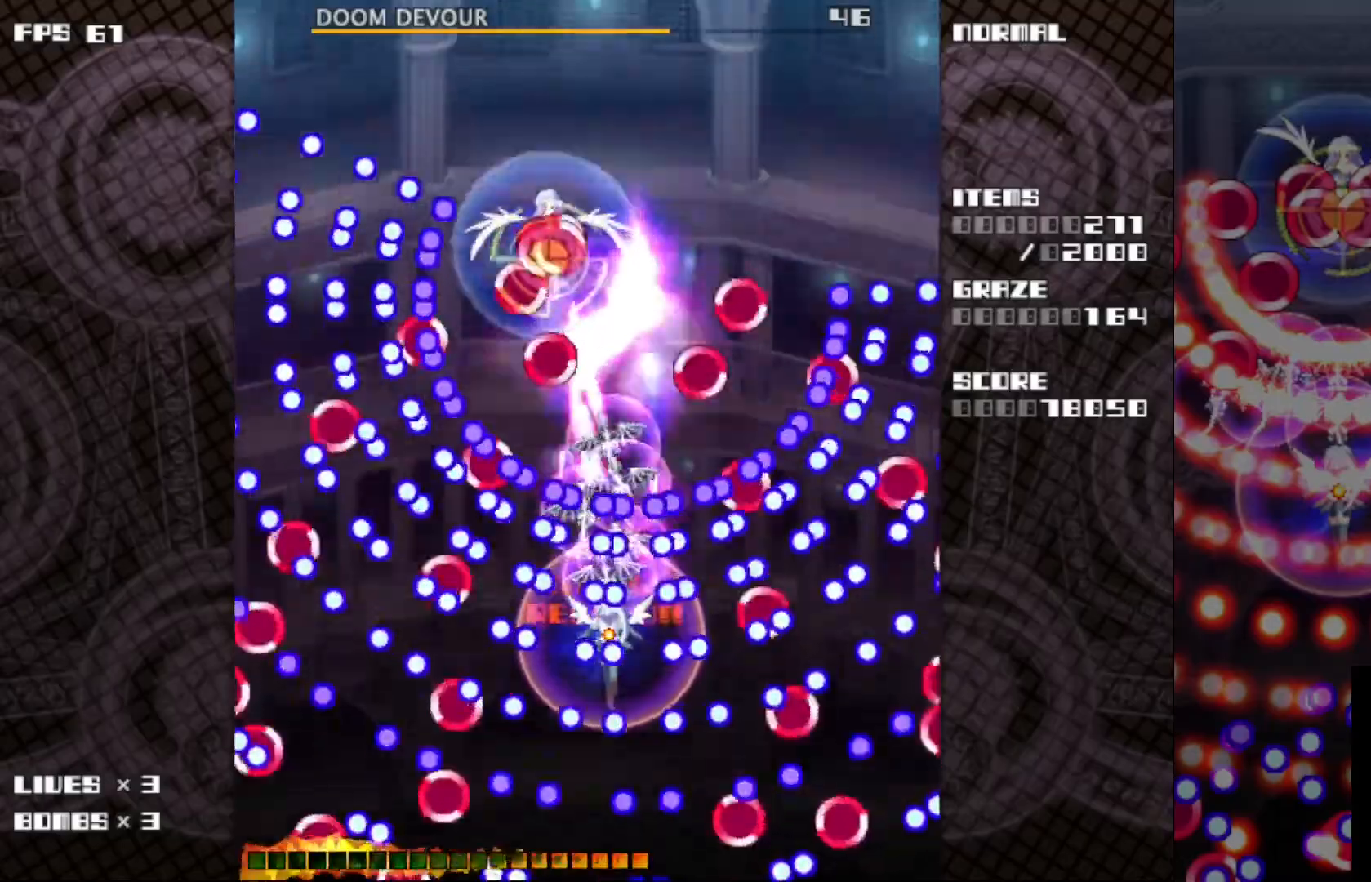
{"keys": ["c", "up", "z"], "events": [[283, "left", "down"], [283, "up", "down"], [333, "left", "up"]]}
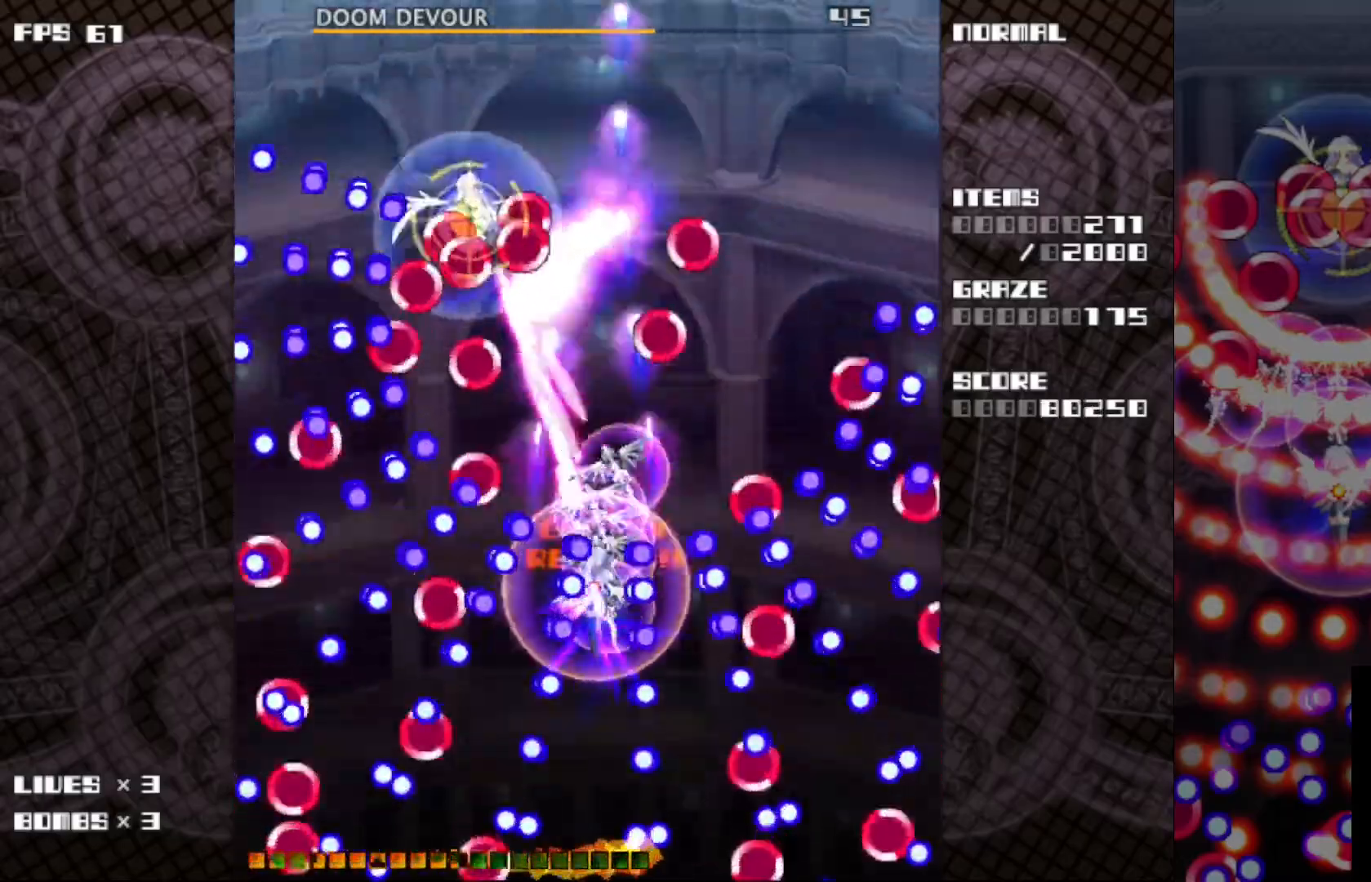
{"keys": ["c", "z"], "events": [[300, "left", "down"], [483, "up", "up"], [500, "left", "up"]]}
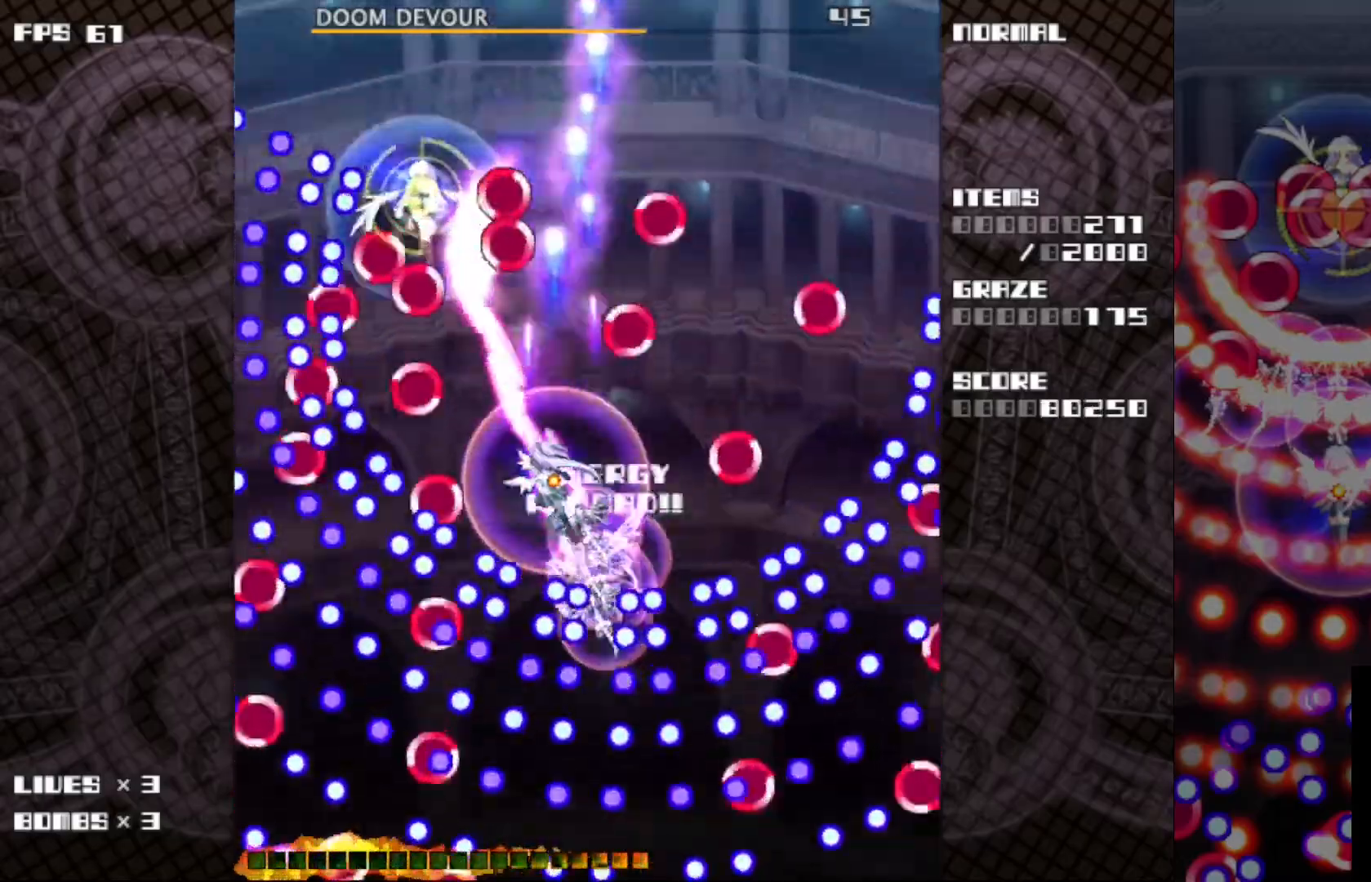
{"keys": ["c", "up", "z"], "events": [[117, "v", "down"], [200, "v", "up"], [267, "left", "down"], [267, "up", "down"], [483, "left", "up"]]}
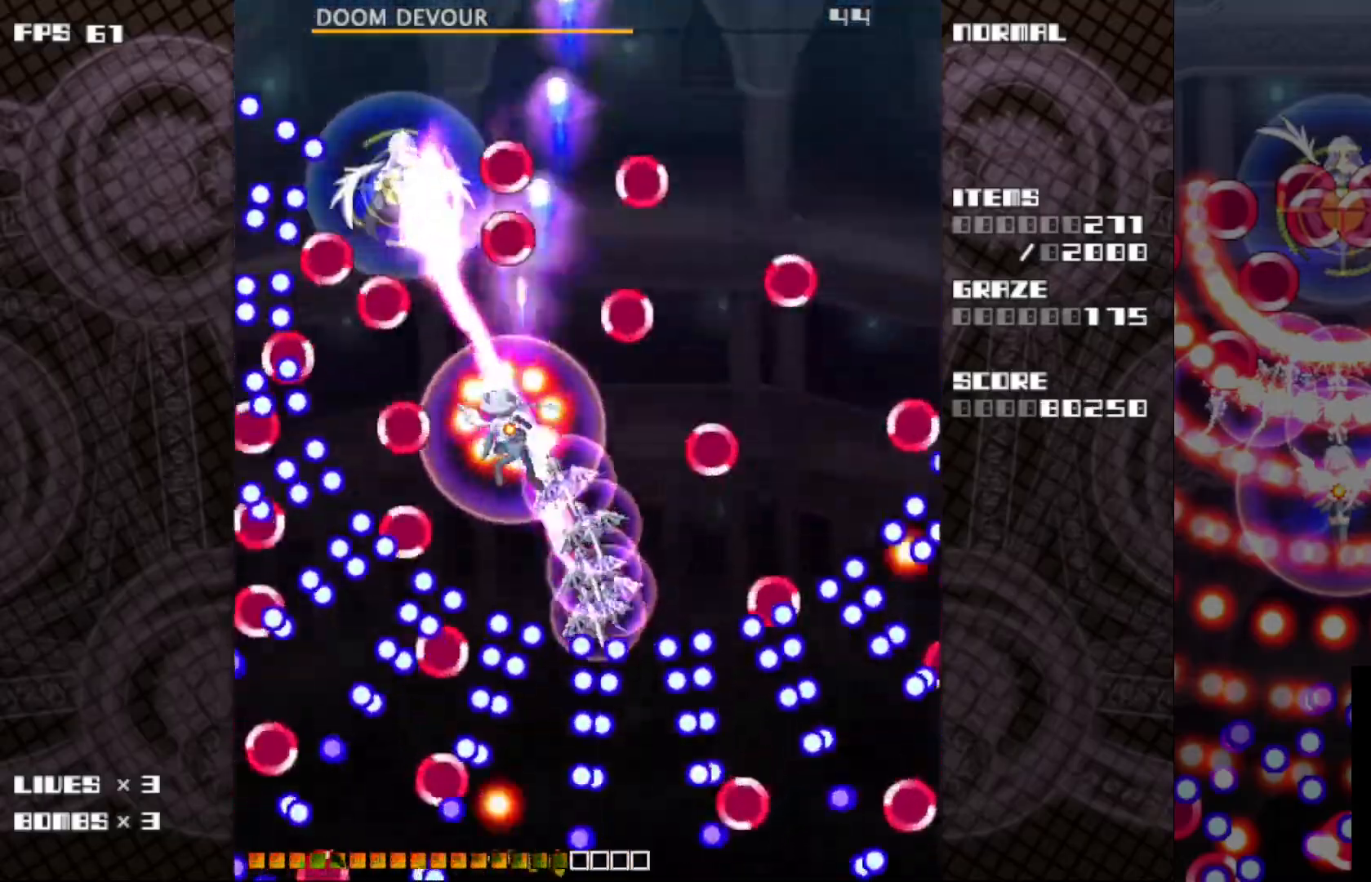
{"keys": ["c", "z"], "events": [[100, "up", "up"], [200, "left", "down"], [200, "up", "down"], [300, "left", "up"], [317, "up", "up"]]}
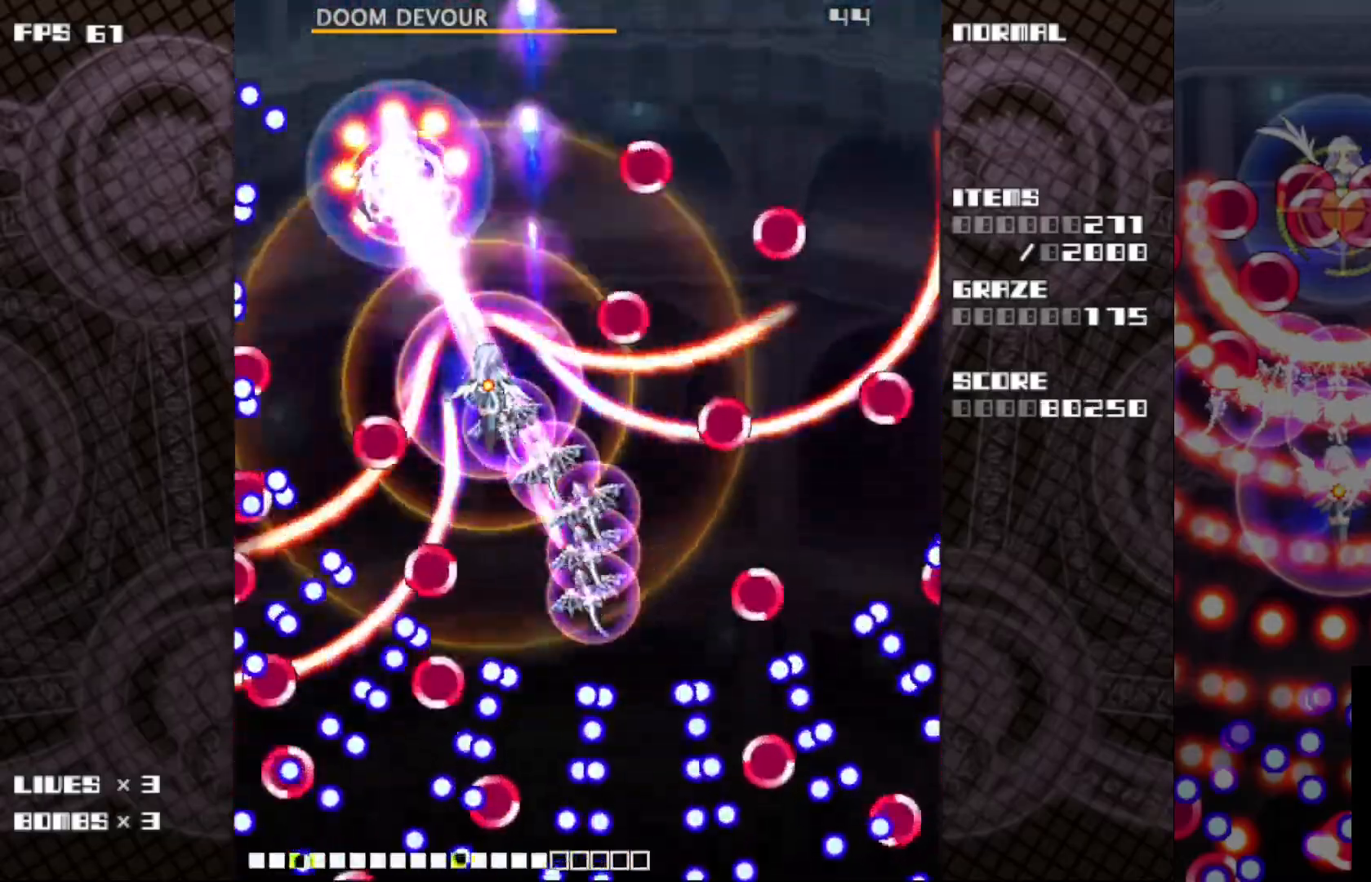
{"keys": ["c", "z"], "events": []}
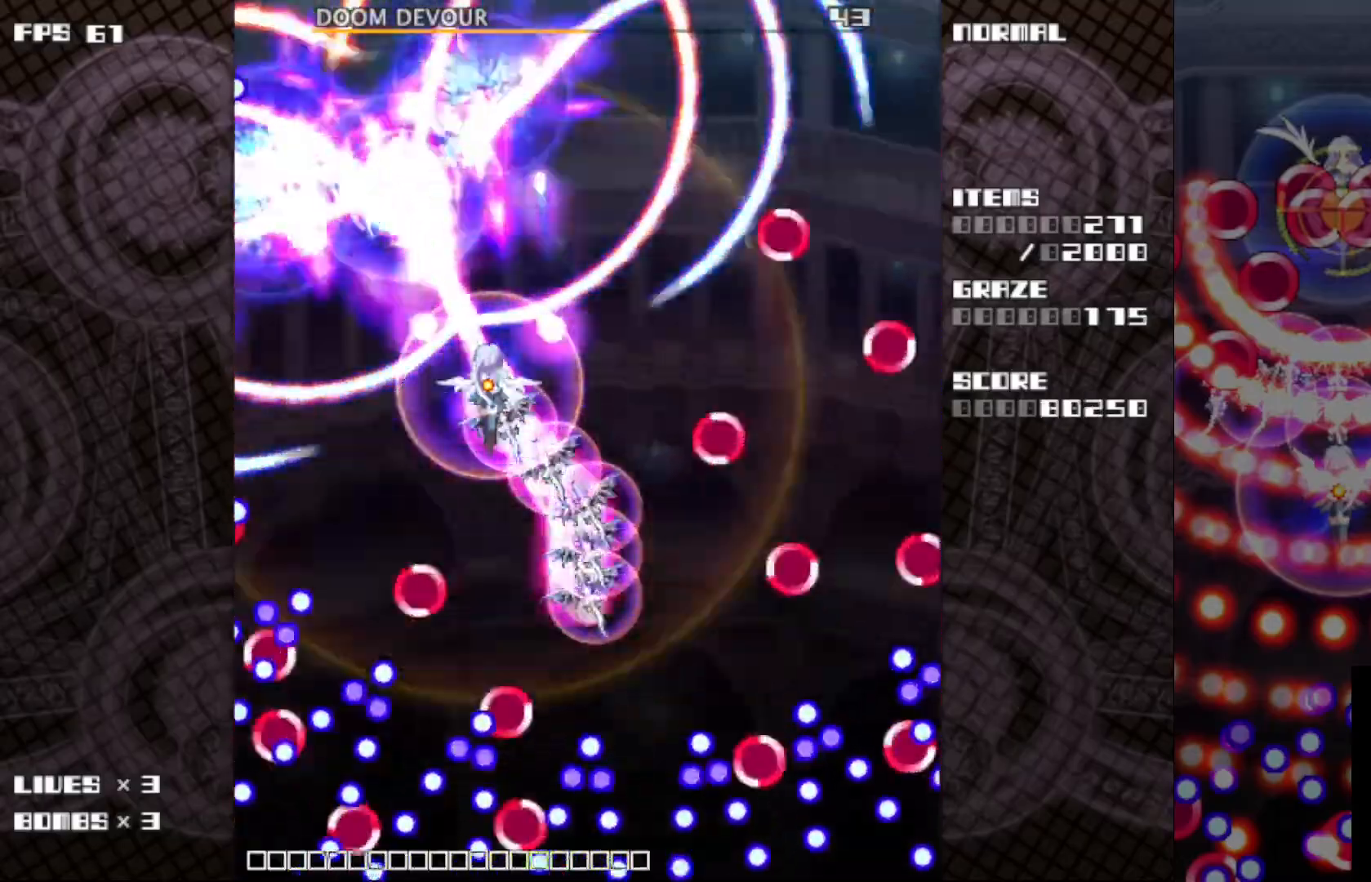
{"keys": ["c", "z"], "events": [[50, "down", "down"], [50, "left", "down"], [133, "down", "up"], [150, "left", "up"], [400, "down", "down"], [400, "left", "down"], [500, "down", "up"], [500, "left", "up"]]}
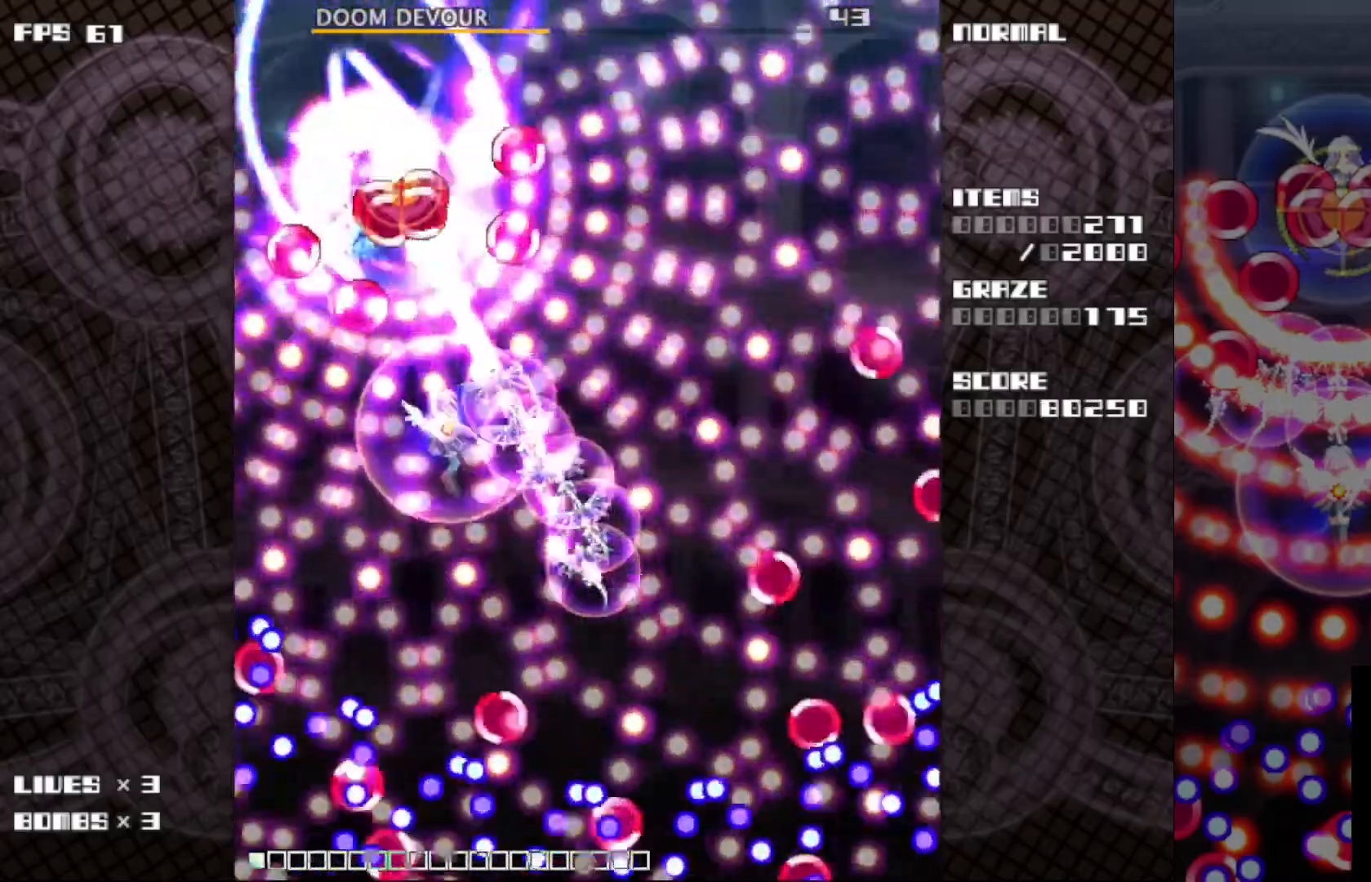
{"keys": ["c", "left", "z"], "events": [[133, "down", "down"], [150, "left", "down"], [233, "down", "up"], [250, "left", "up"], [433, "left", "down"]]}
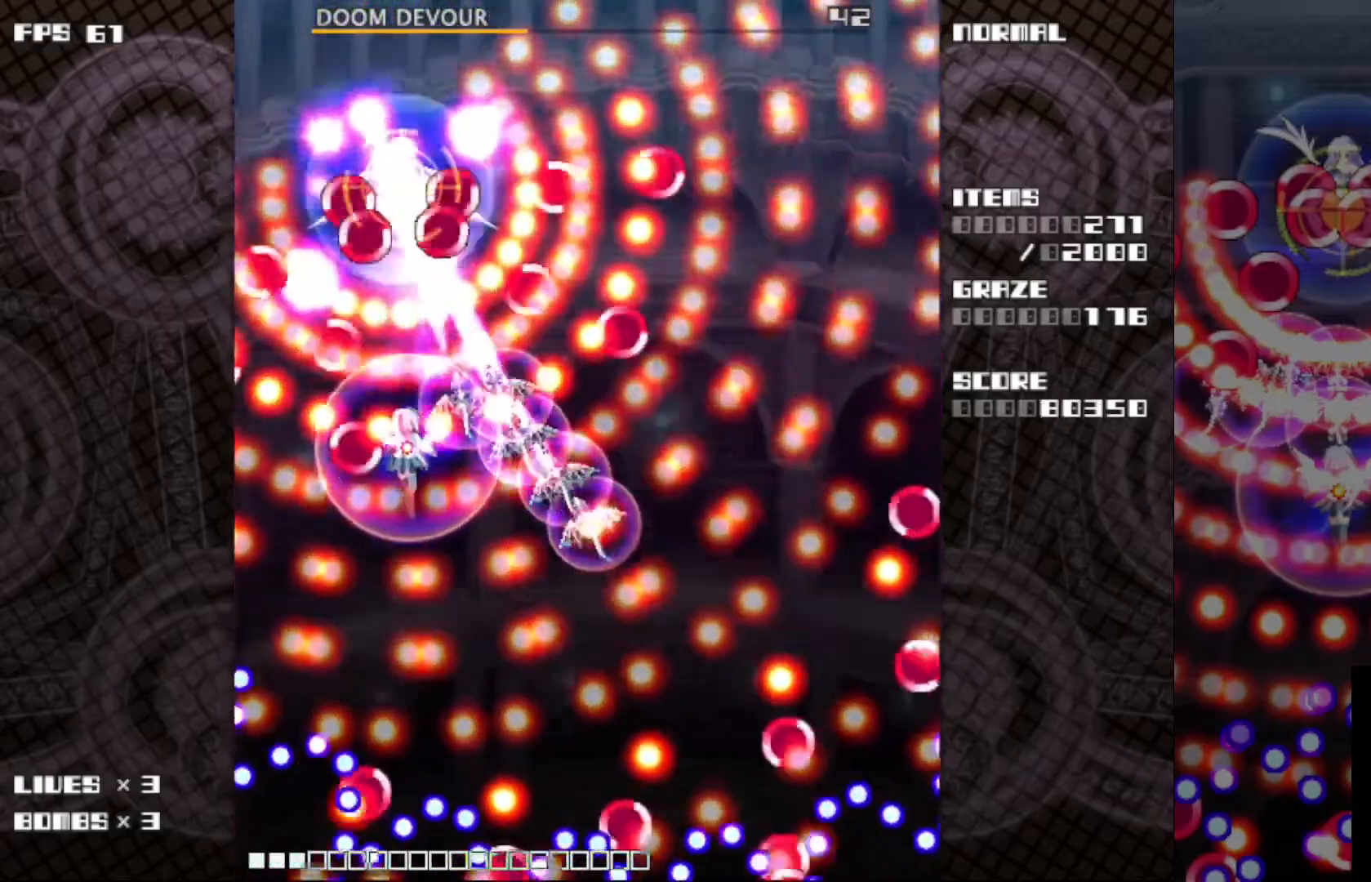
{"keys": ["c", "z"], "events": [[17, "left", "up"], [233, "right", "down"], [250, "down", "down"], [300, "right", "up"], [317, "down", "up"]]}
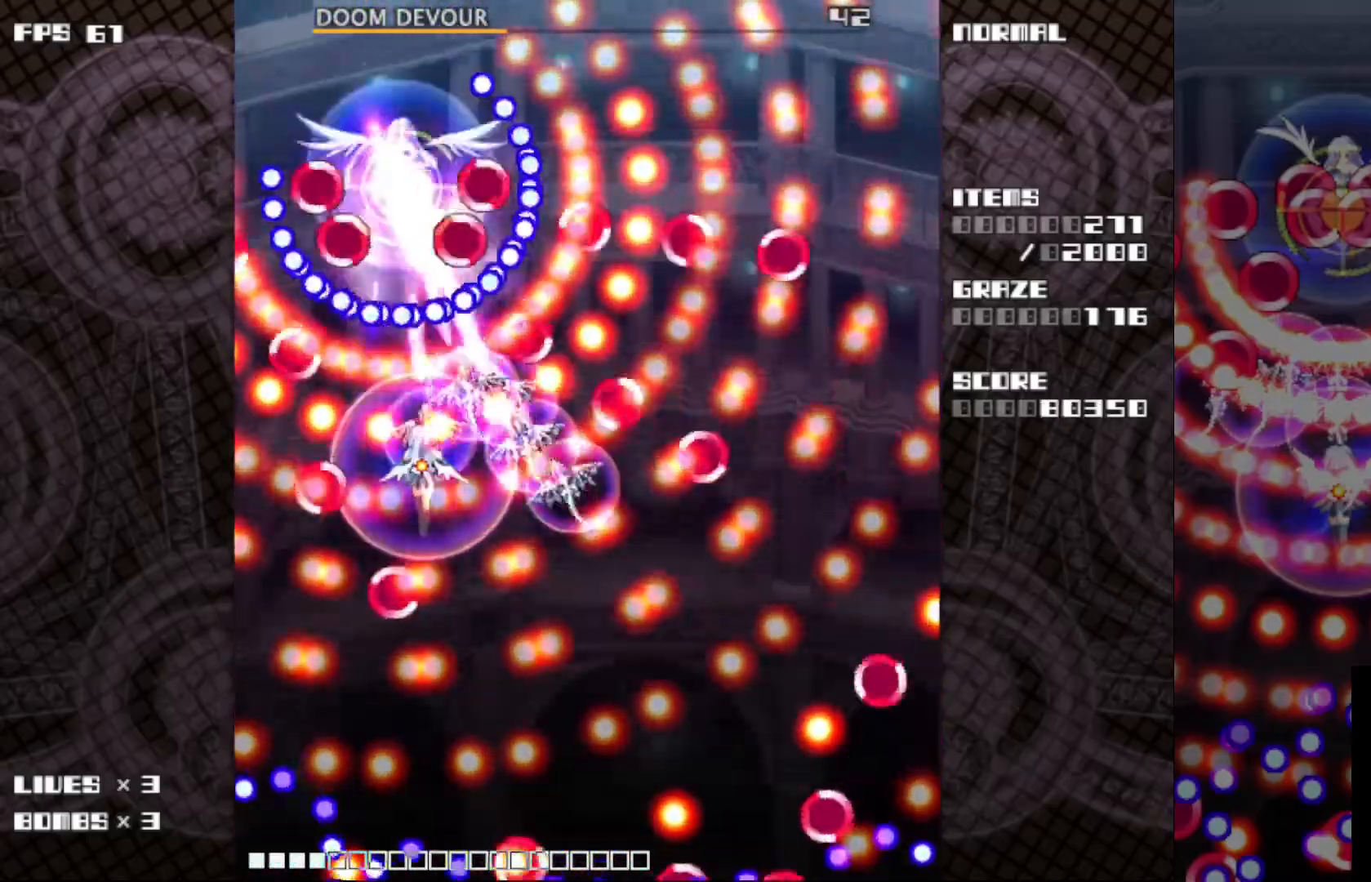
{"keys": ["c", "z"], "events": [[283, "down", "down"], [367, "down", "up"]]}
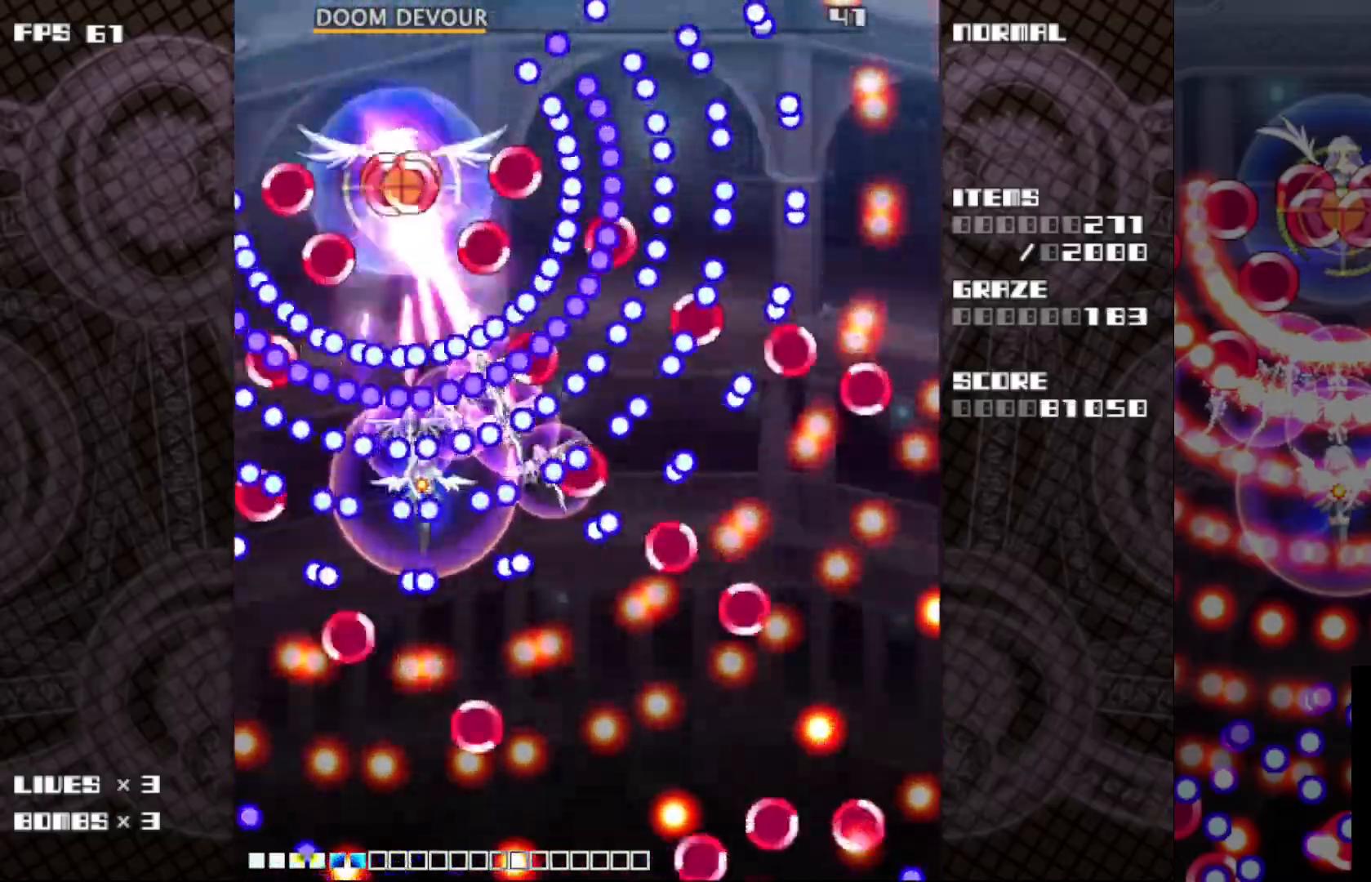
{"keys": ["c", "z"], "events": [[17, "down", "down"], [83, "down", "up"], [217, "down", "down"], [267, "down", "up"], [383, "down", "down"], [467, "down", "up"]]}
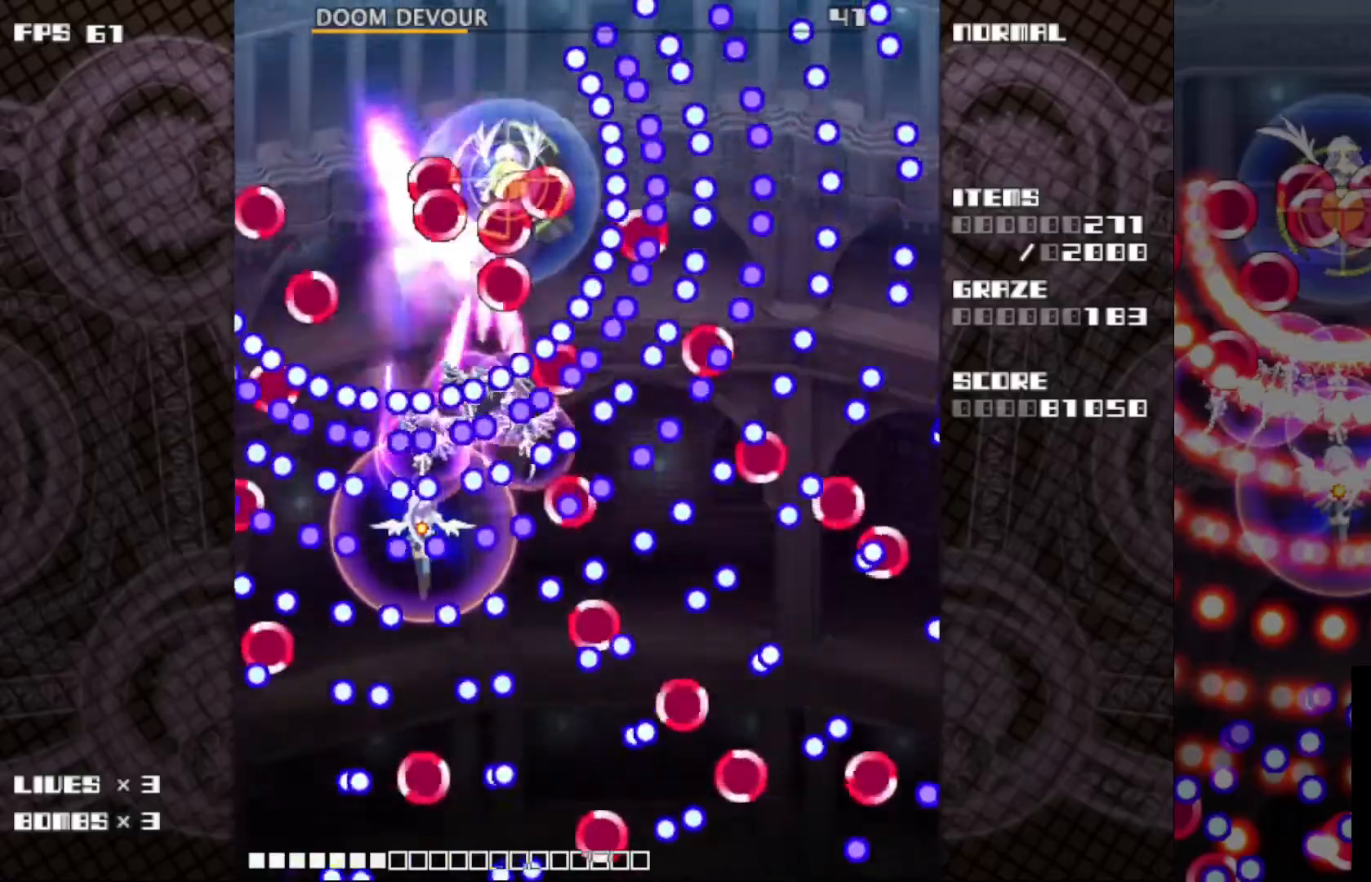
{"keys": ["c", "up", "z"], "events": [[267, "up", "down"]]}
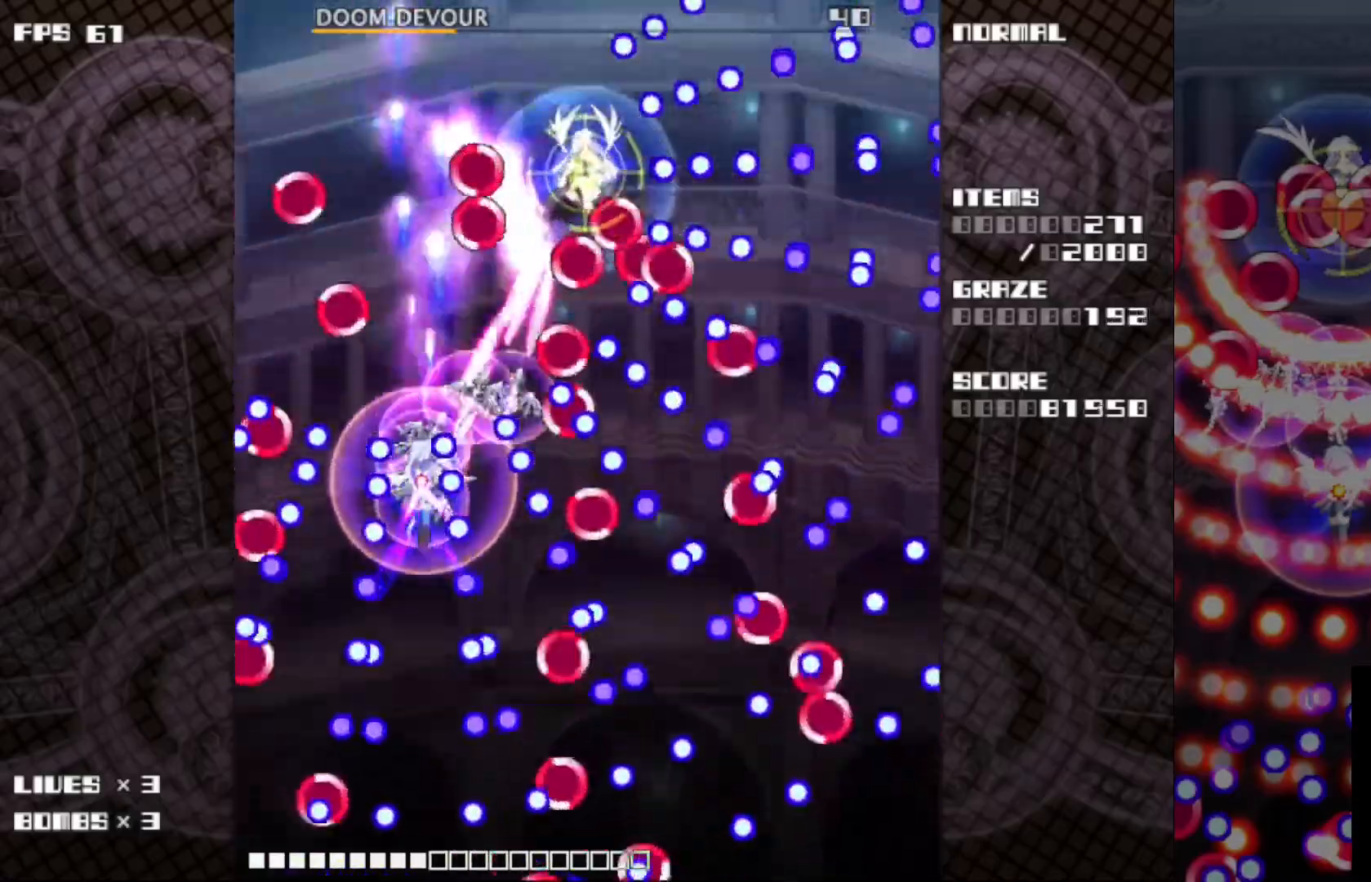
{"keys": ["c", "right", "z"], "events": [[217, "right", "down"], [350, "up", "up"]]}
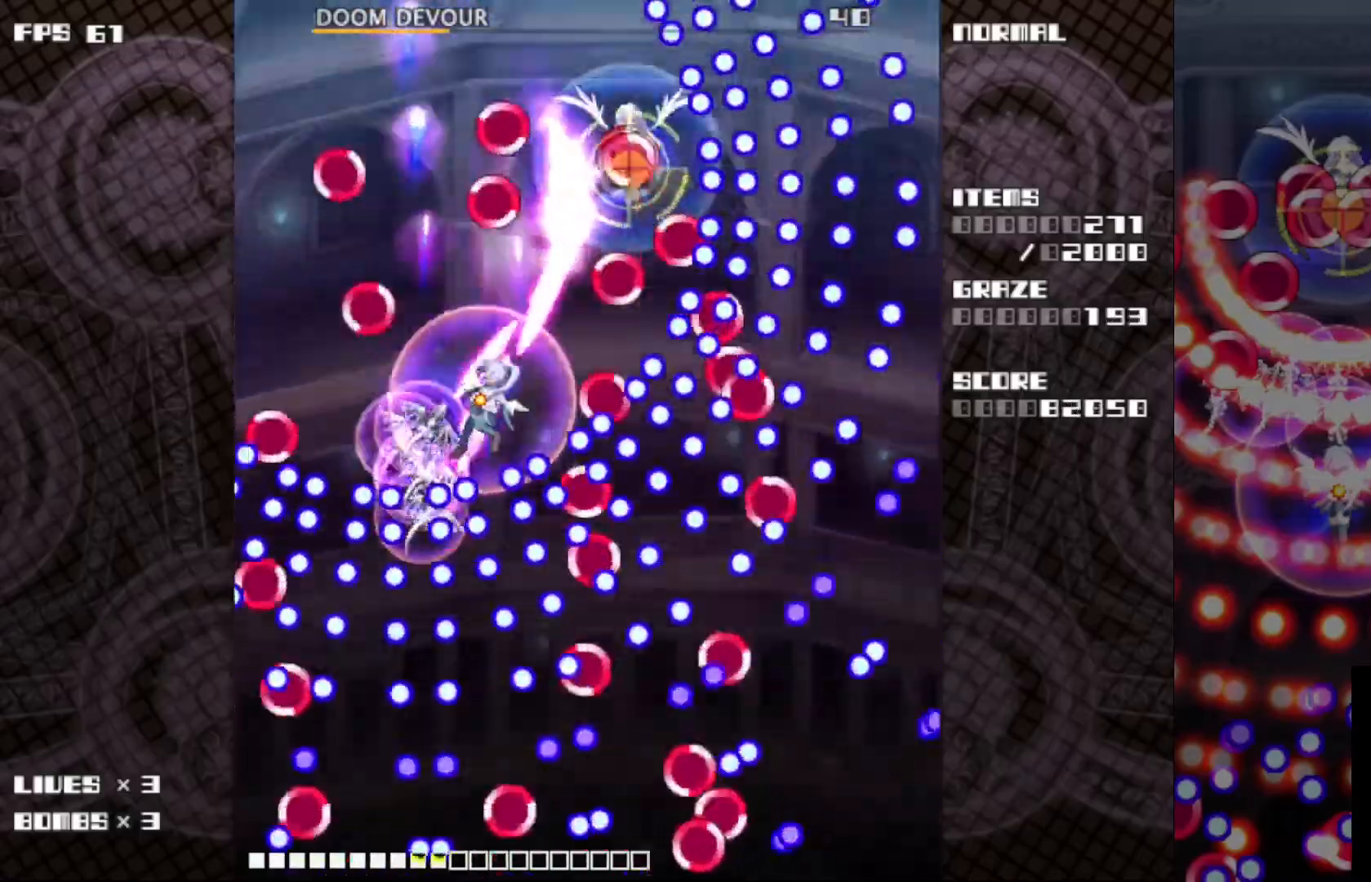
{"keys": ["c", "z"], "events": [[50, "right", "up"], [200, "right", "down"], [317, "right", "up"]]}
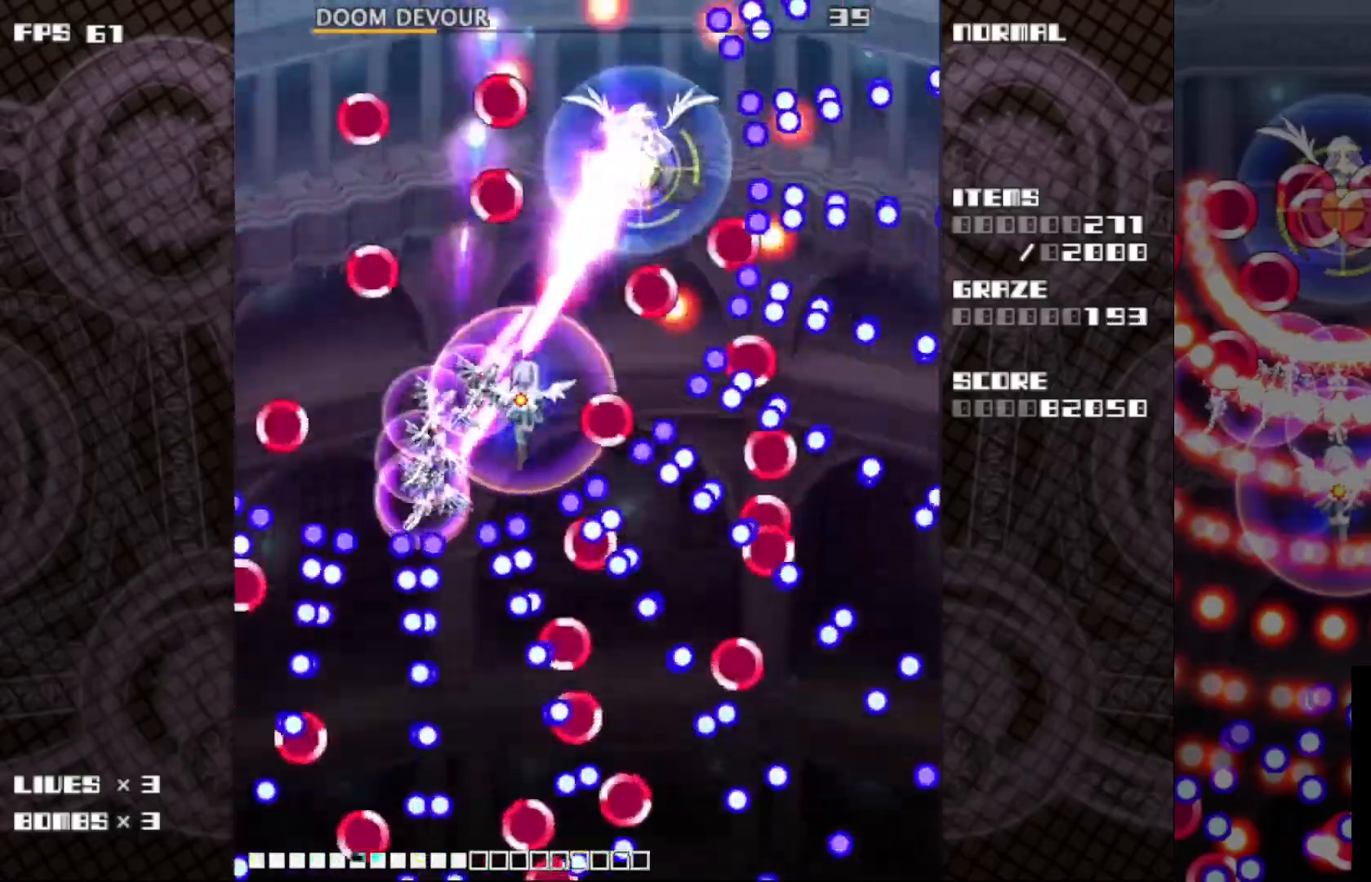
{"keys": ["c", "z"], "events": [[17, "right", "down"], [17, "up", "down"], [133, "right", "up"], [133, "up", "up"]]}
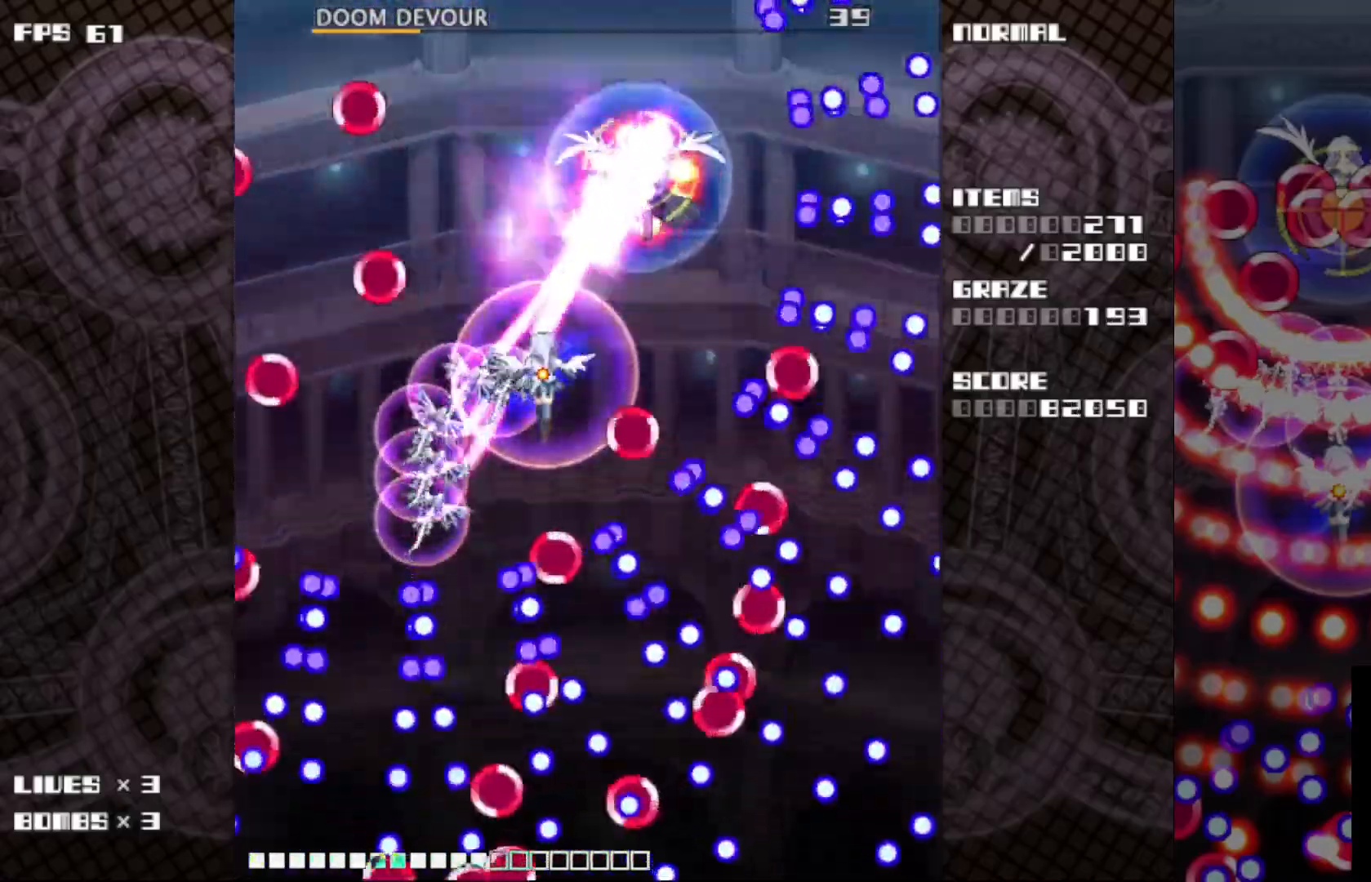
{"keys": ["c", "z"], "events": []}
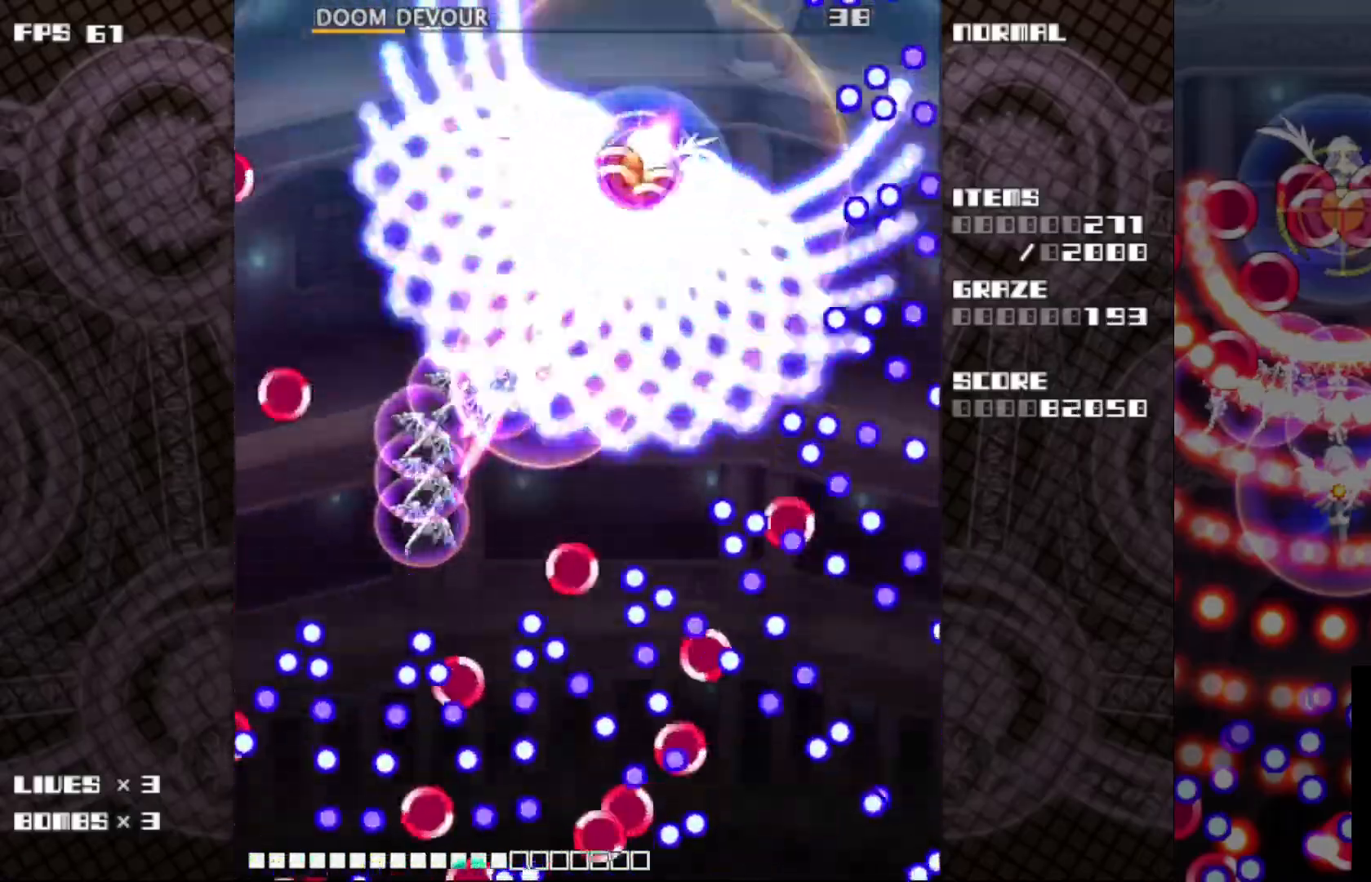
{"keys": ["c", "z"], "events": [[83, "down", "down"], [83, "right", "down"], [183, "right", "up"], [200, "down", "up"], [317, "down", "down"], [317, "right", "down"], [417, "down", "up"], [417, "right", "up"]]}
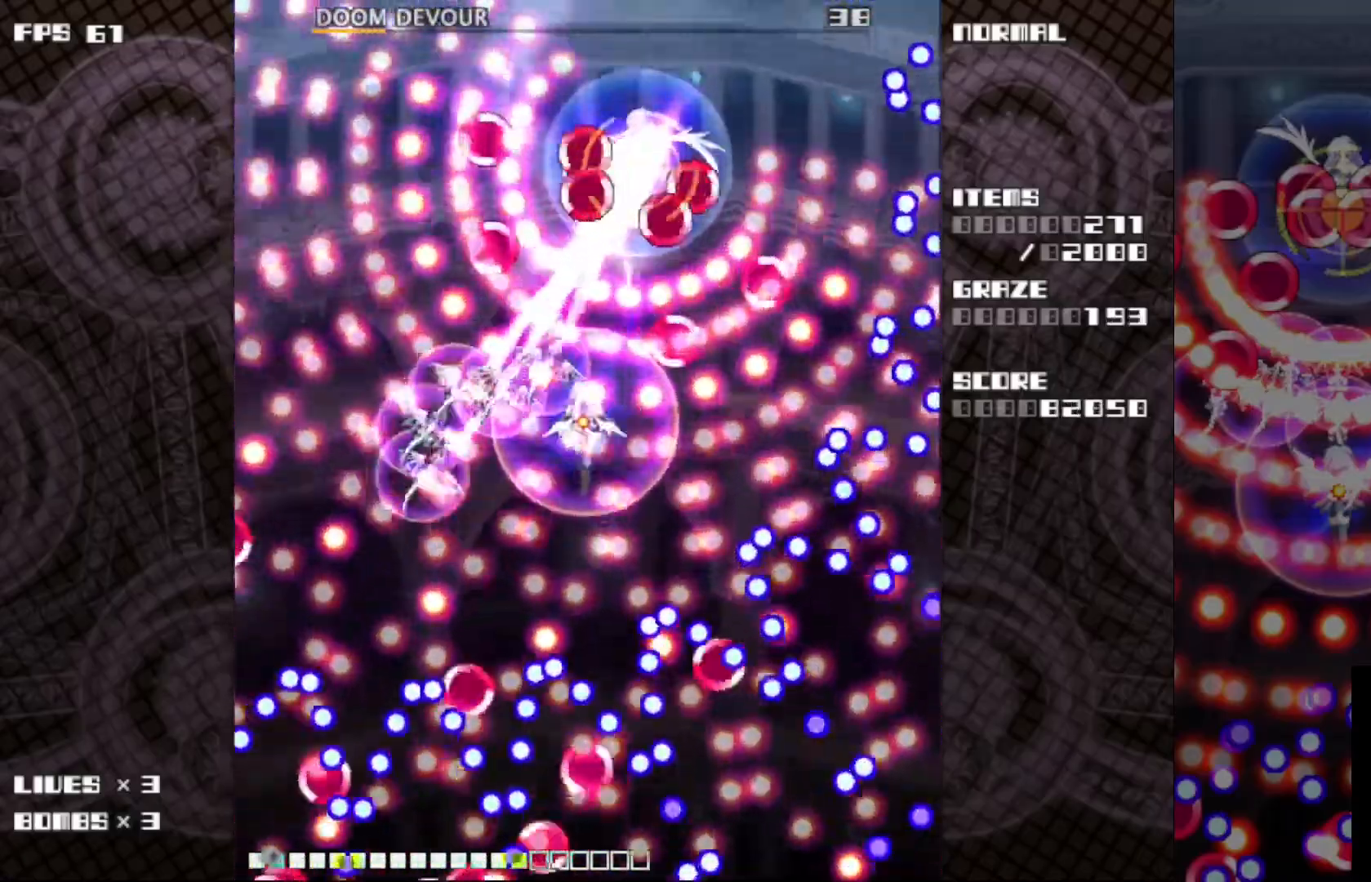
{"keys": ["c", "down", "right", "z"], "events": [[167, "down", "down"], [183, "right", "down"], [250, "right", "up"], [267, "down", "up"], [467, "down", "down"], [467, "right", "down"]]}
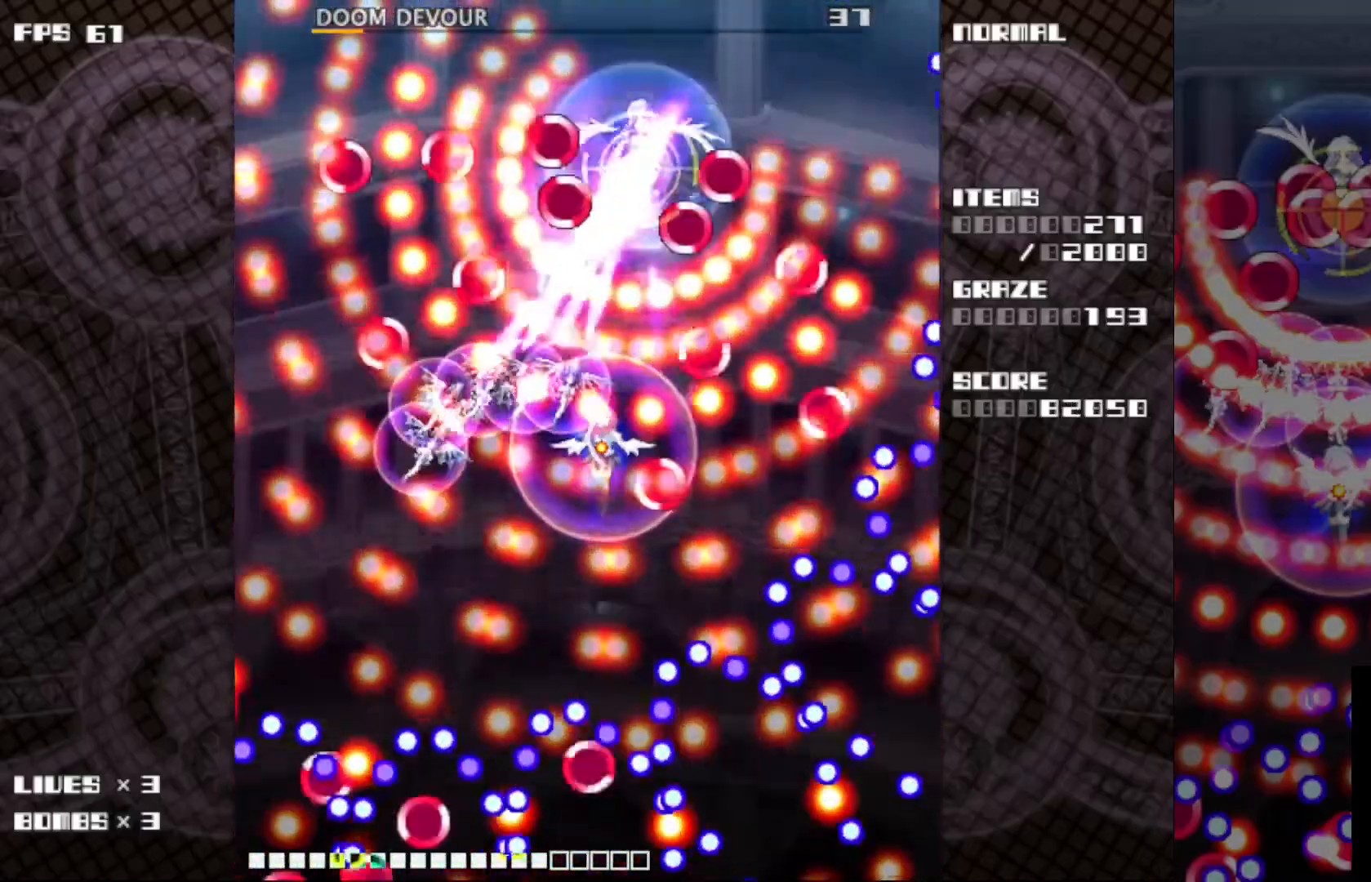
{"keys": ["c", "z"], "events": [[33, "down", "up"], [33, "right", "up"]]}
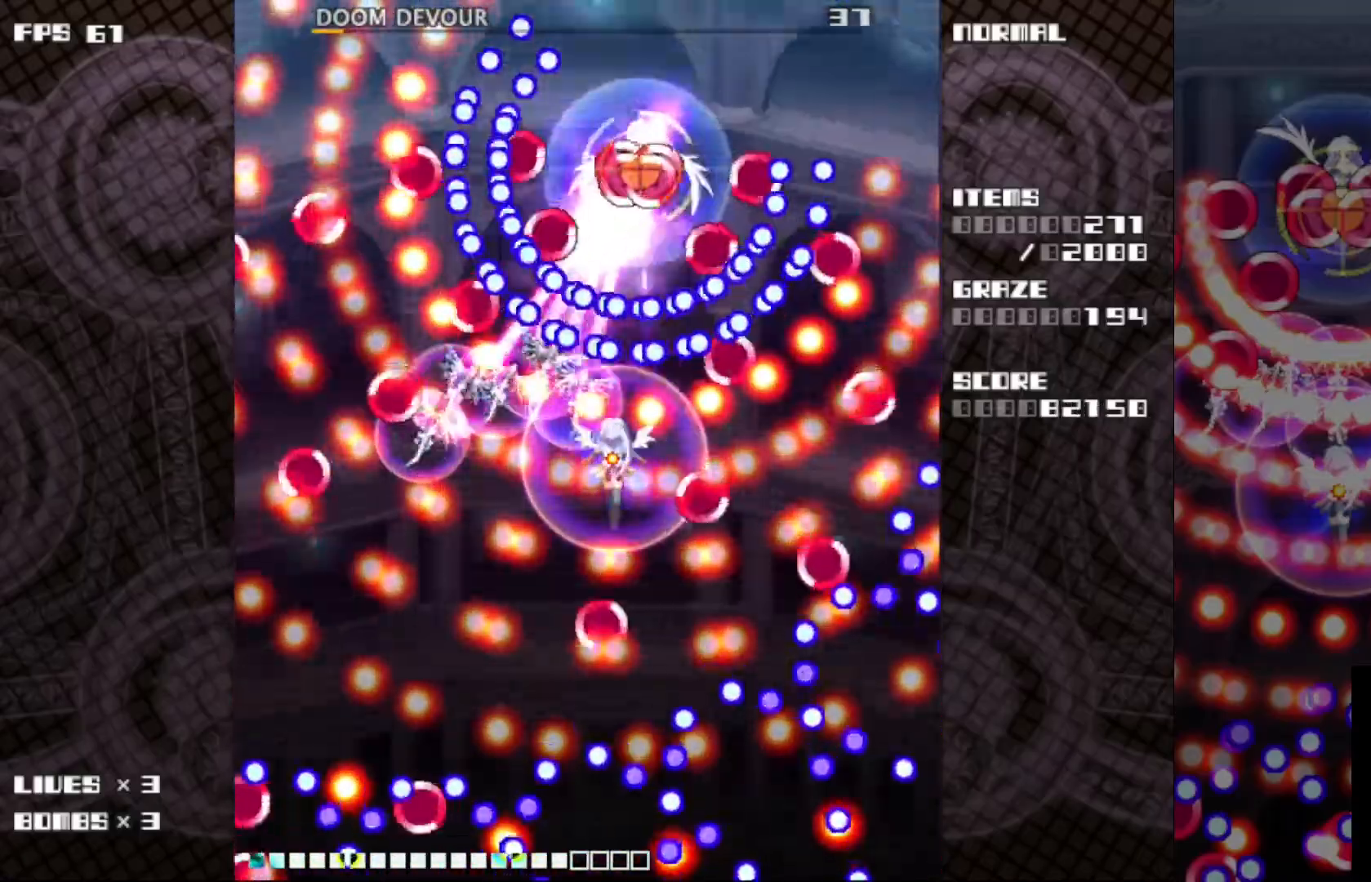
{"keys": ["c", "z"], "events": [[283, "down", "down"], [367, "down", "up"]]}
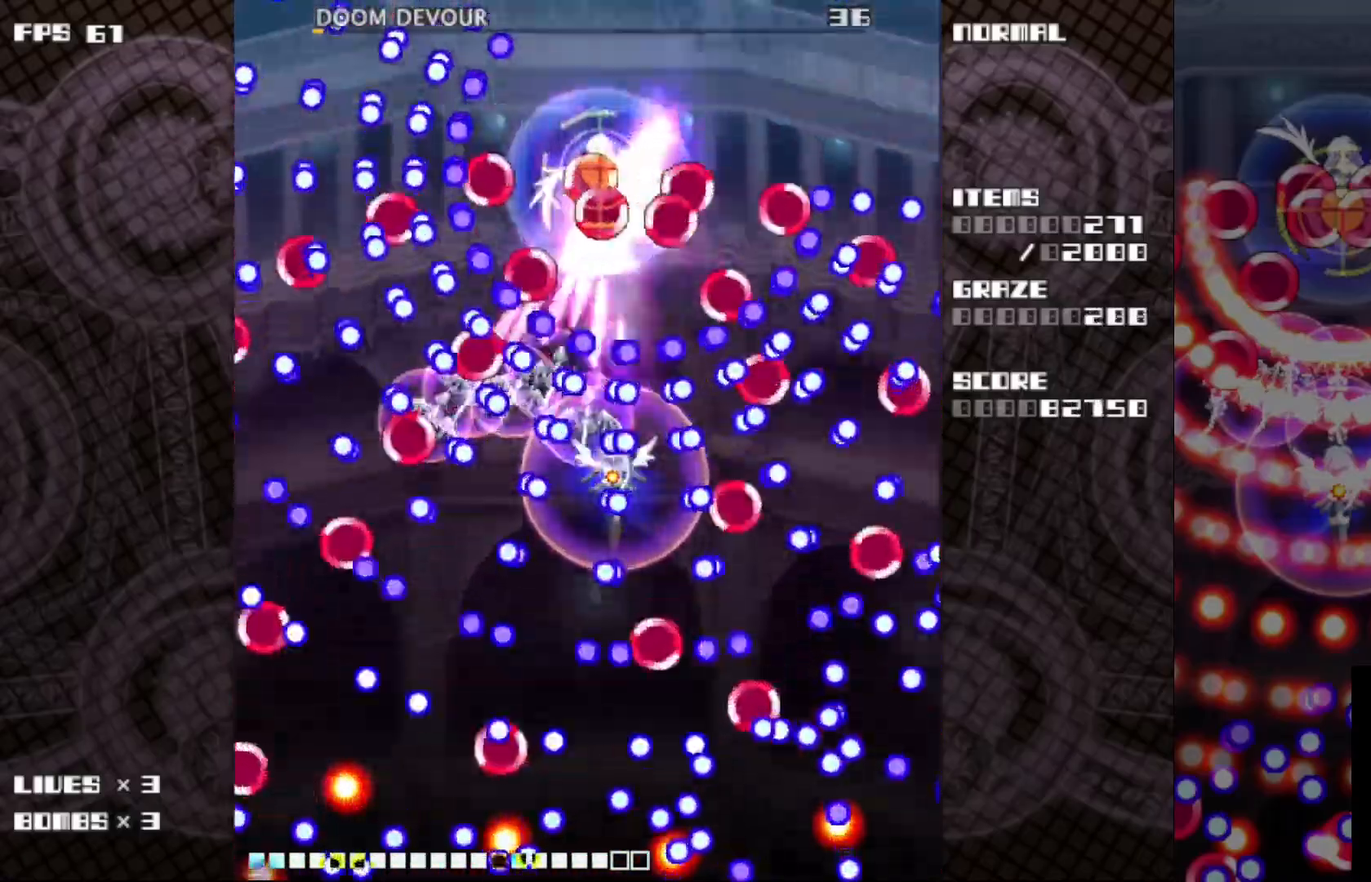
{"keys": ["c", "z"], "events": [[17, "down", "down"], [83, "down", "up"], [217, "down", "down"], [300, "down", "up"]]}
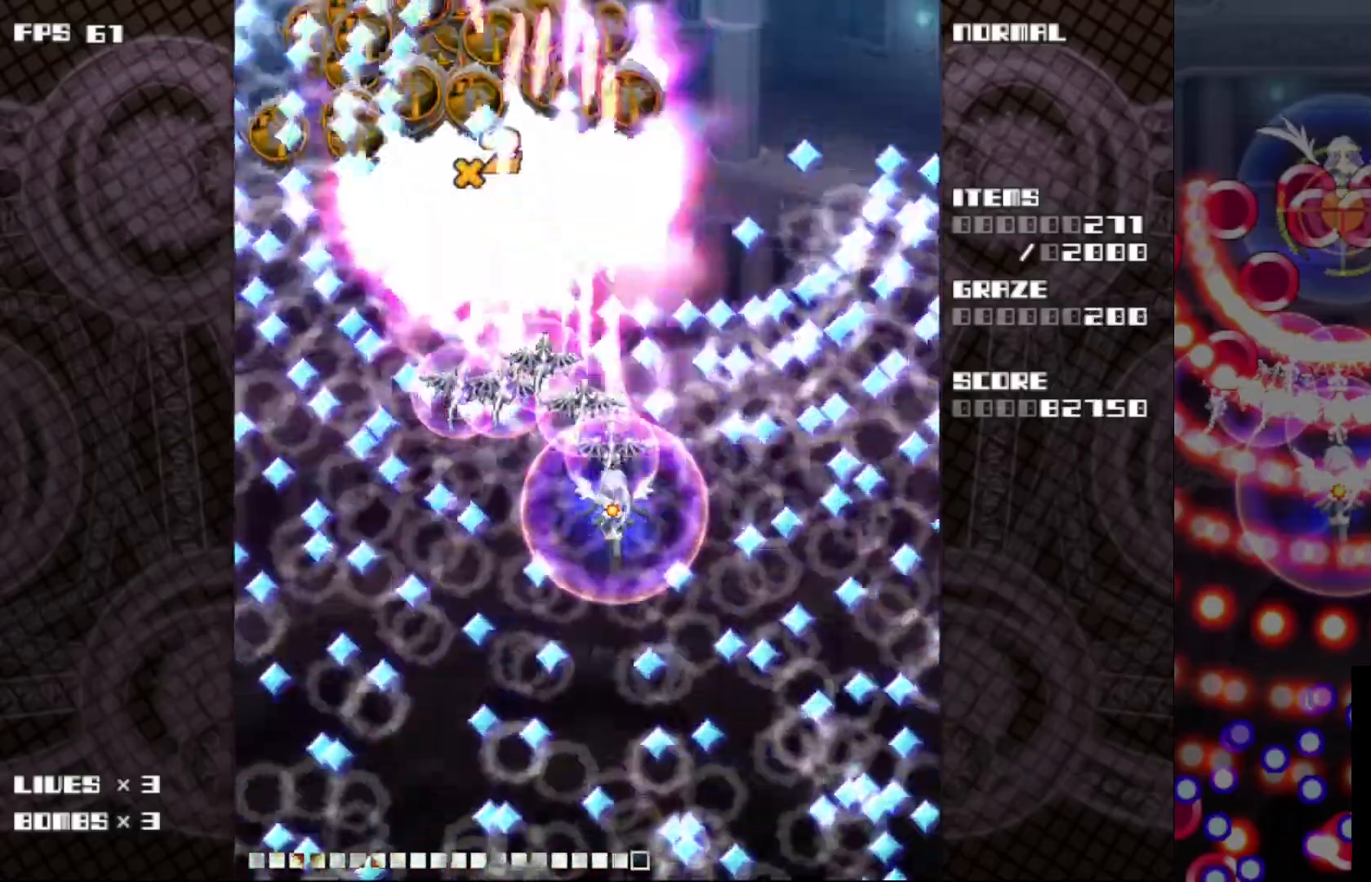
{"keys": ["c", "left", "up", "z"], "events": [[350, "up", "down"], [383, "left", "down"]]}
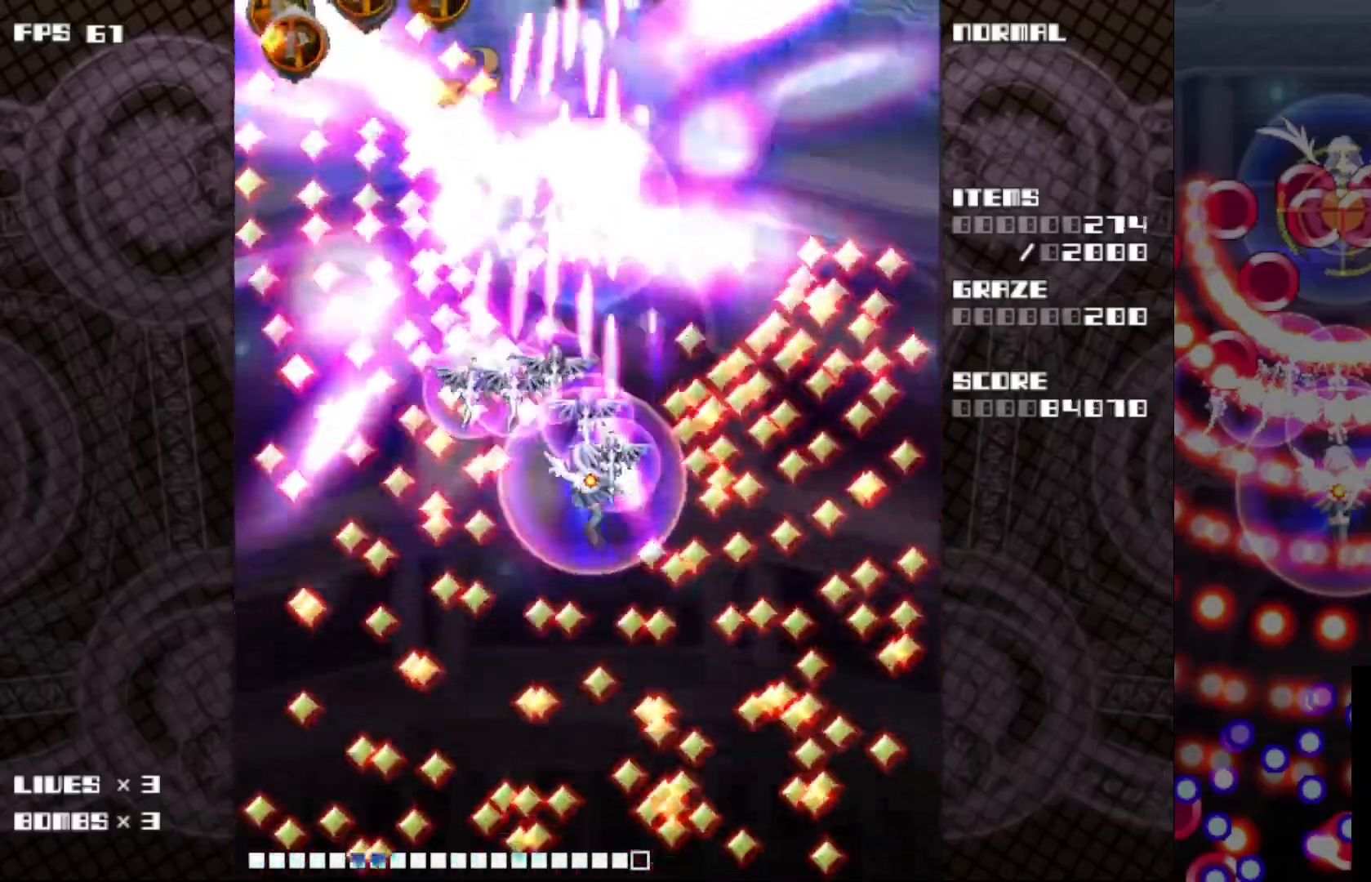
{"keys": ["c", "z"], "events": [[17, "up", "up"], [67, "left", "up"]]}
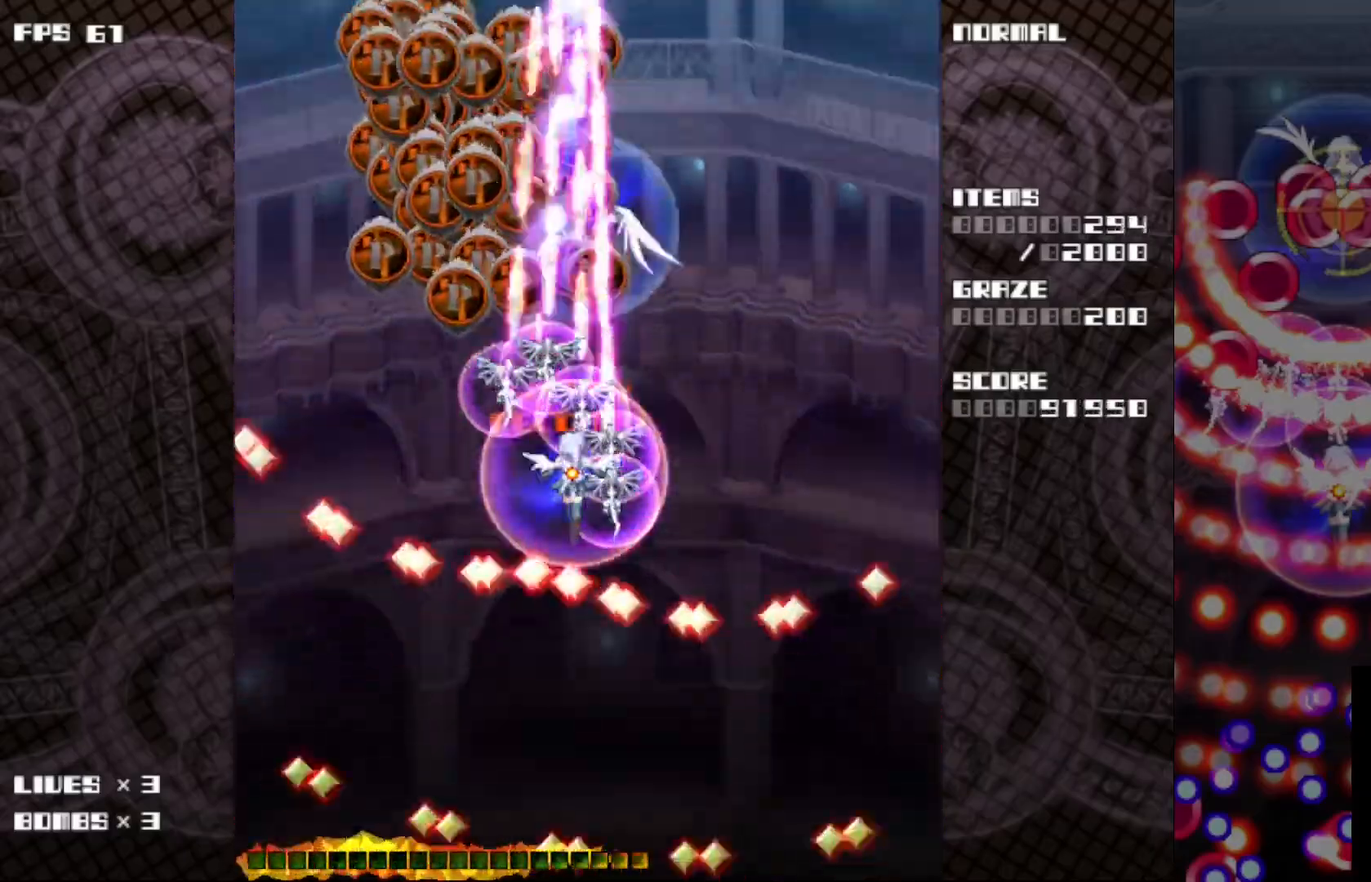
{"keys": ["c", "z"], "events": [[67, "down", "down"], [67, "right", "down"], [150, "right", "up"], [183, "down", "up"]]}
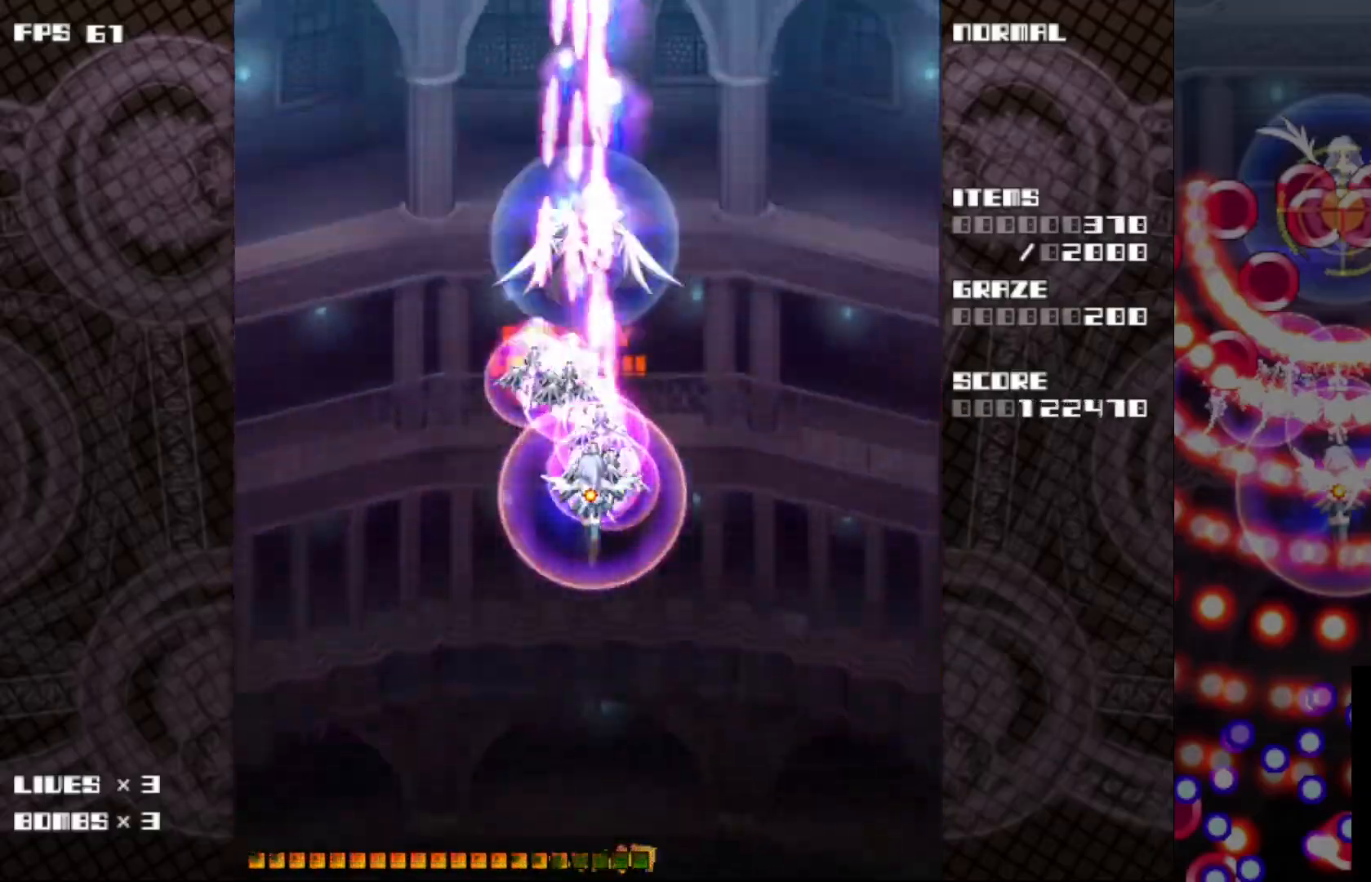
{"keys": ["c", "down", "z"], "events": [[217, "down", "down"], [367, "down", "up"], [433, "down", "down"]]}
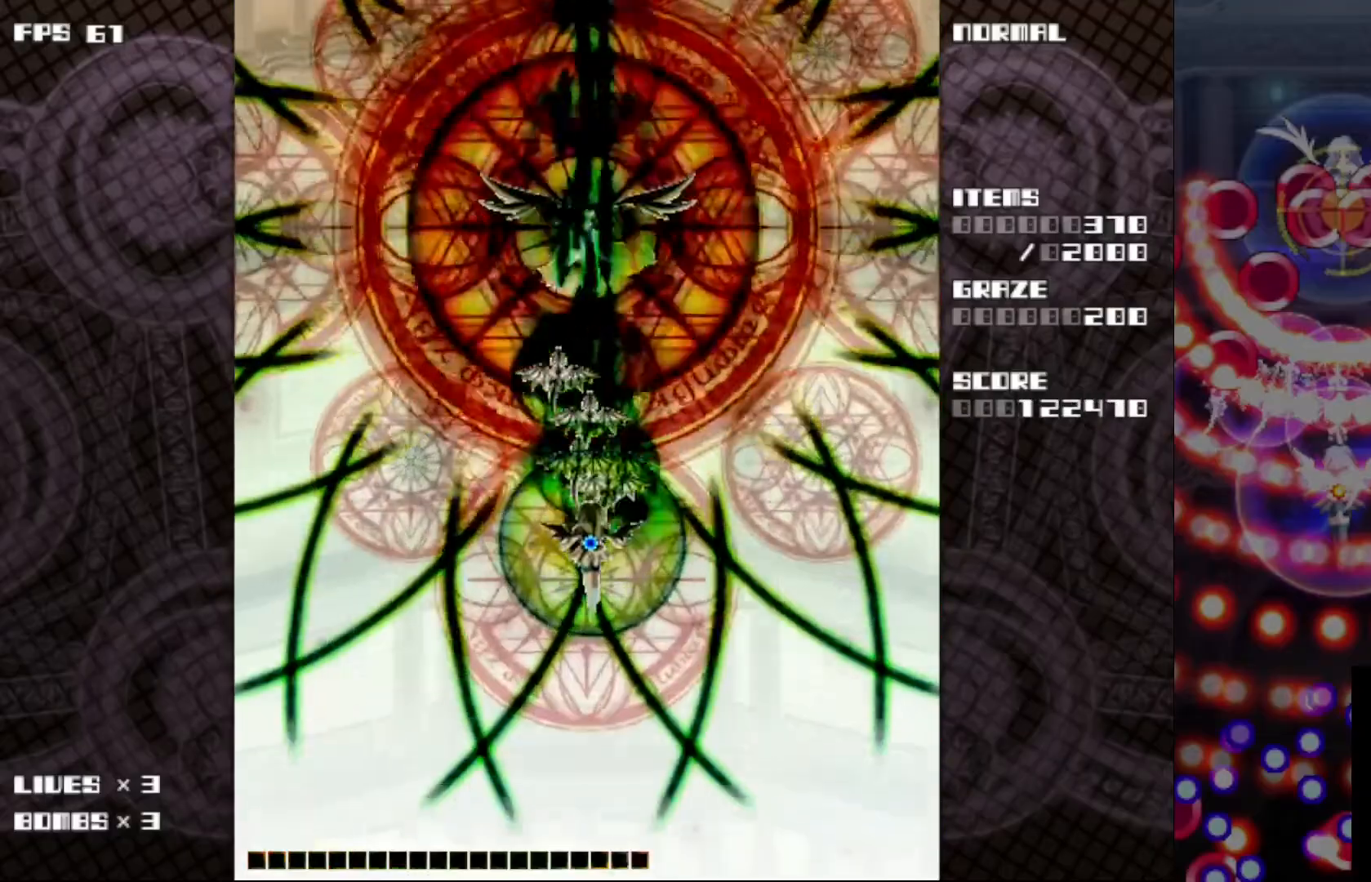
{"keys": ["c", "z"], "events": [[83, "down", "up"]]}
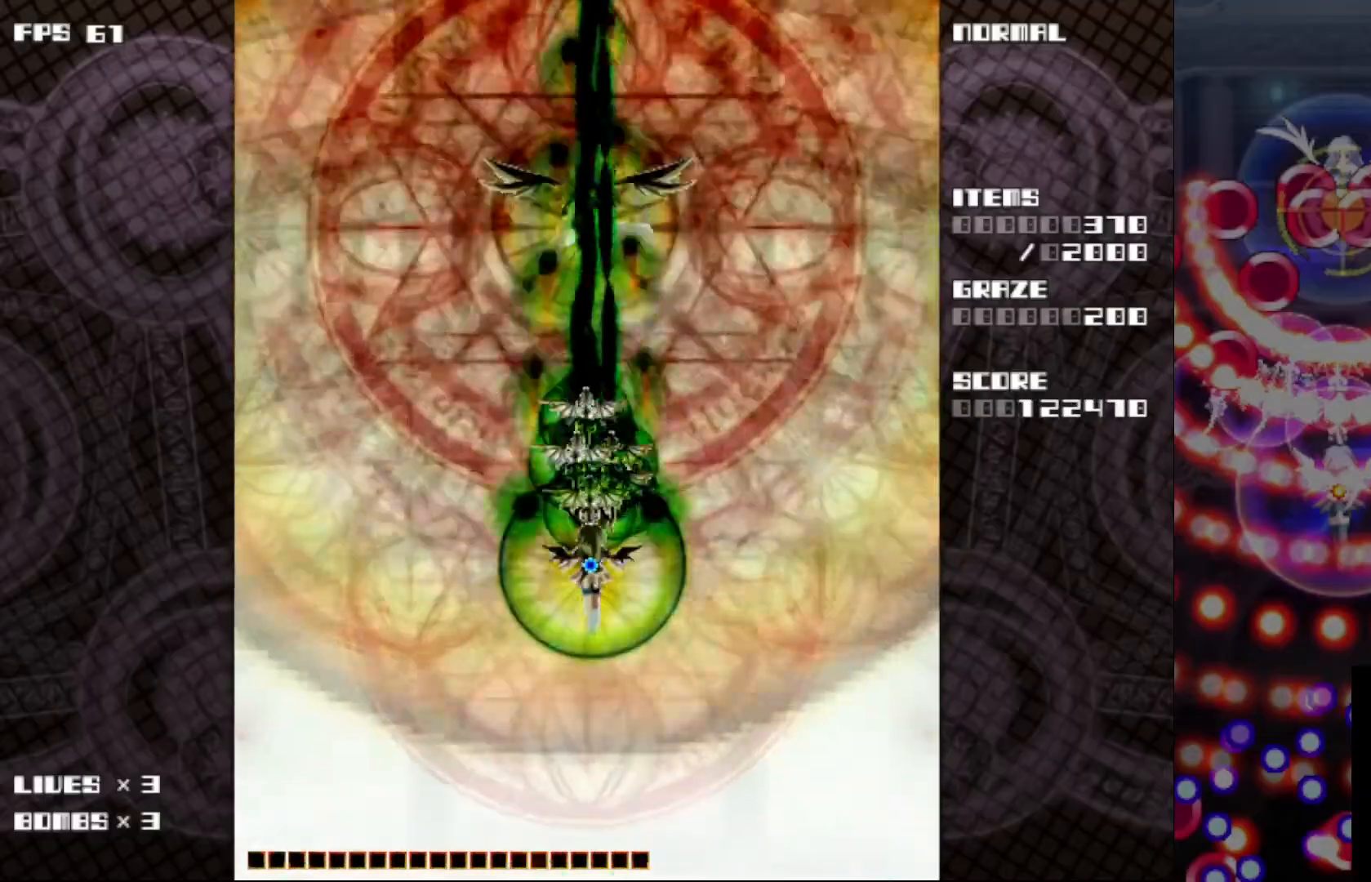
{"keys": ["c", "z"], "events": []}